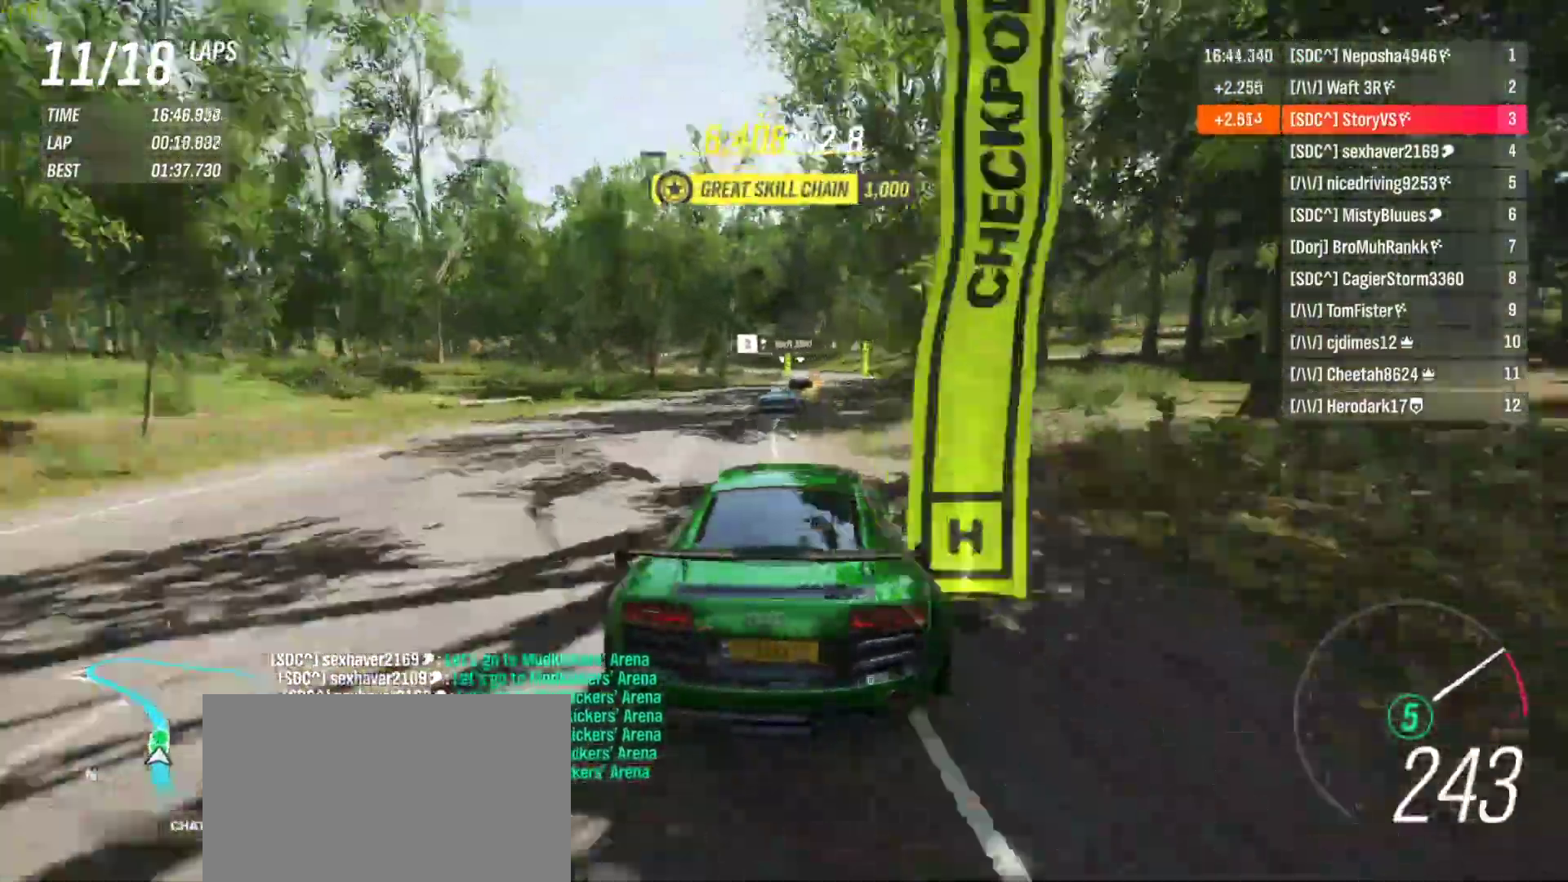
Gameplay with a controller (PlayStation layout); each line is a JSON object with the inputs held at the frame after it. "events" lists button and stick changes between this image and that frame as [ms after this image, input, new state], when the widget could be followed in between. Not read: L3 R3 right_stick.
{"buttons": ["R2"], "left_stick": "left", "events": [[167, "left_stick", "right"], [267, "left_stick", "center"], [367, "left_stick", "left"]]}
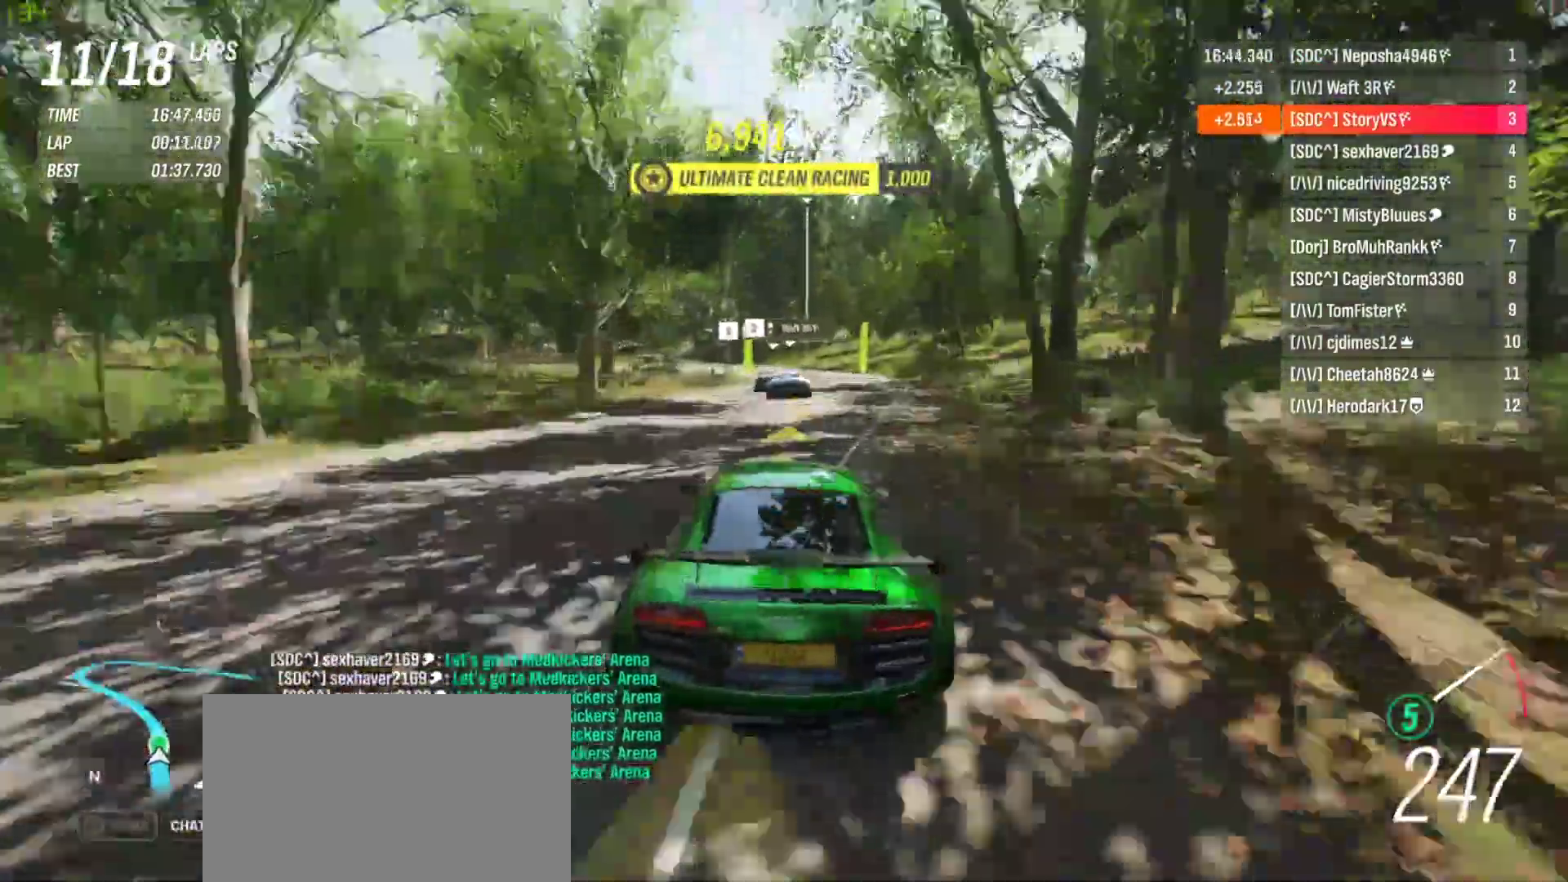
{"buttons": ["R2"], "left_stick": "left", "events": []}
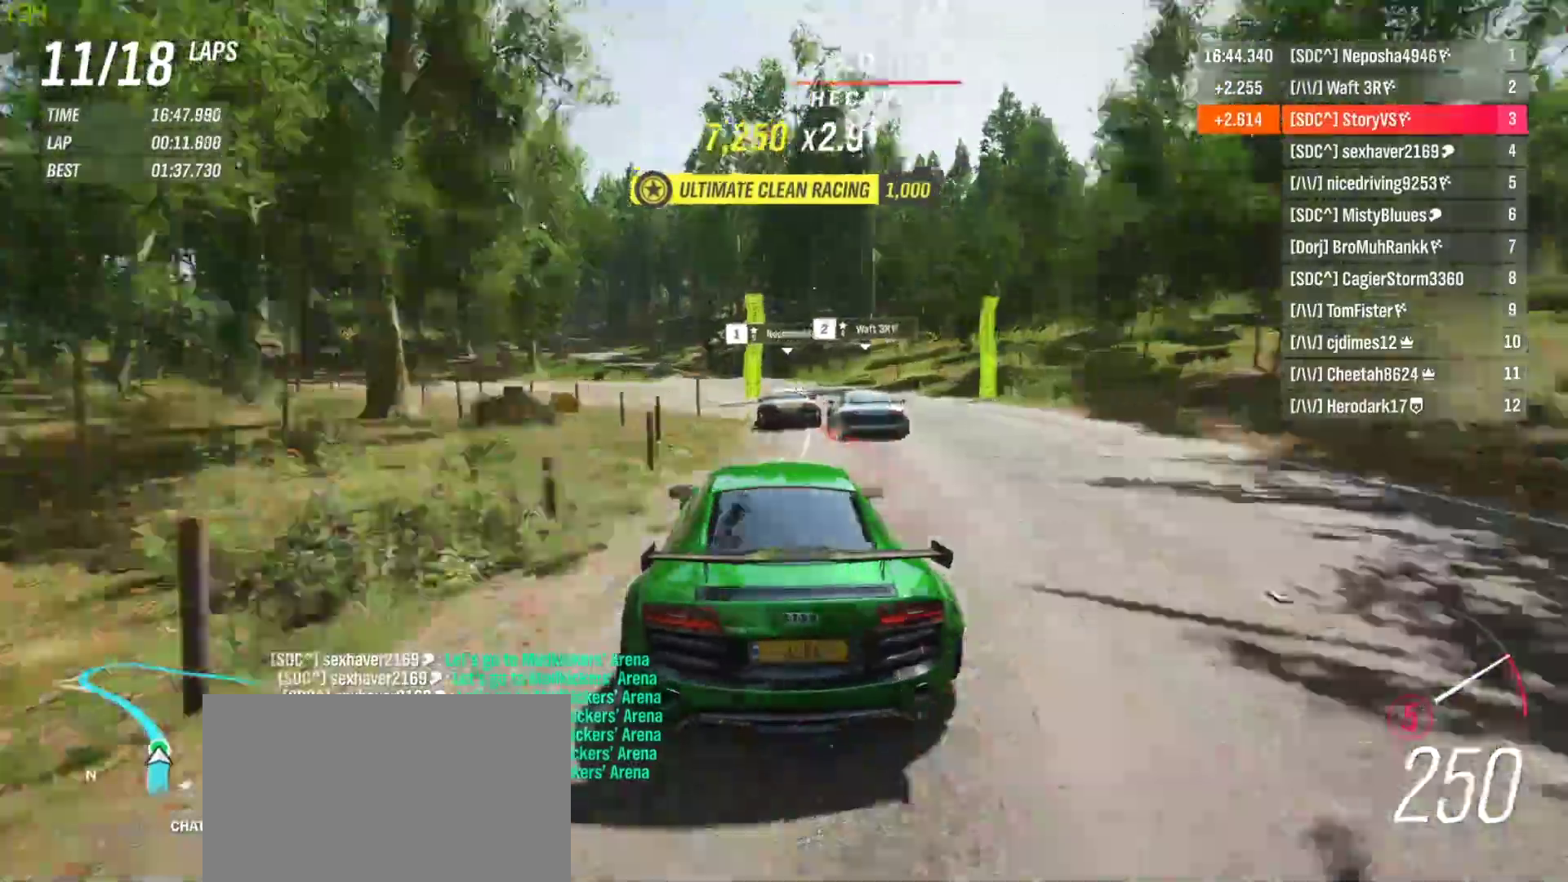
{"buttons": ["R2"], "left_stick": "center", "events": [[467, "left_stick", "center"]]}
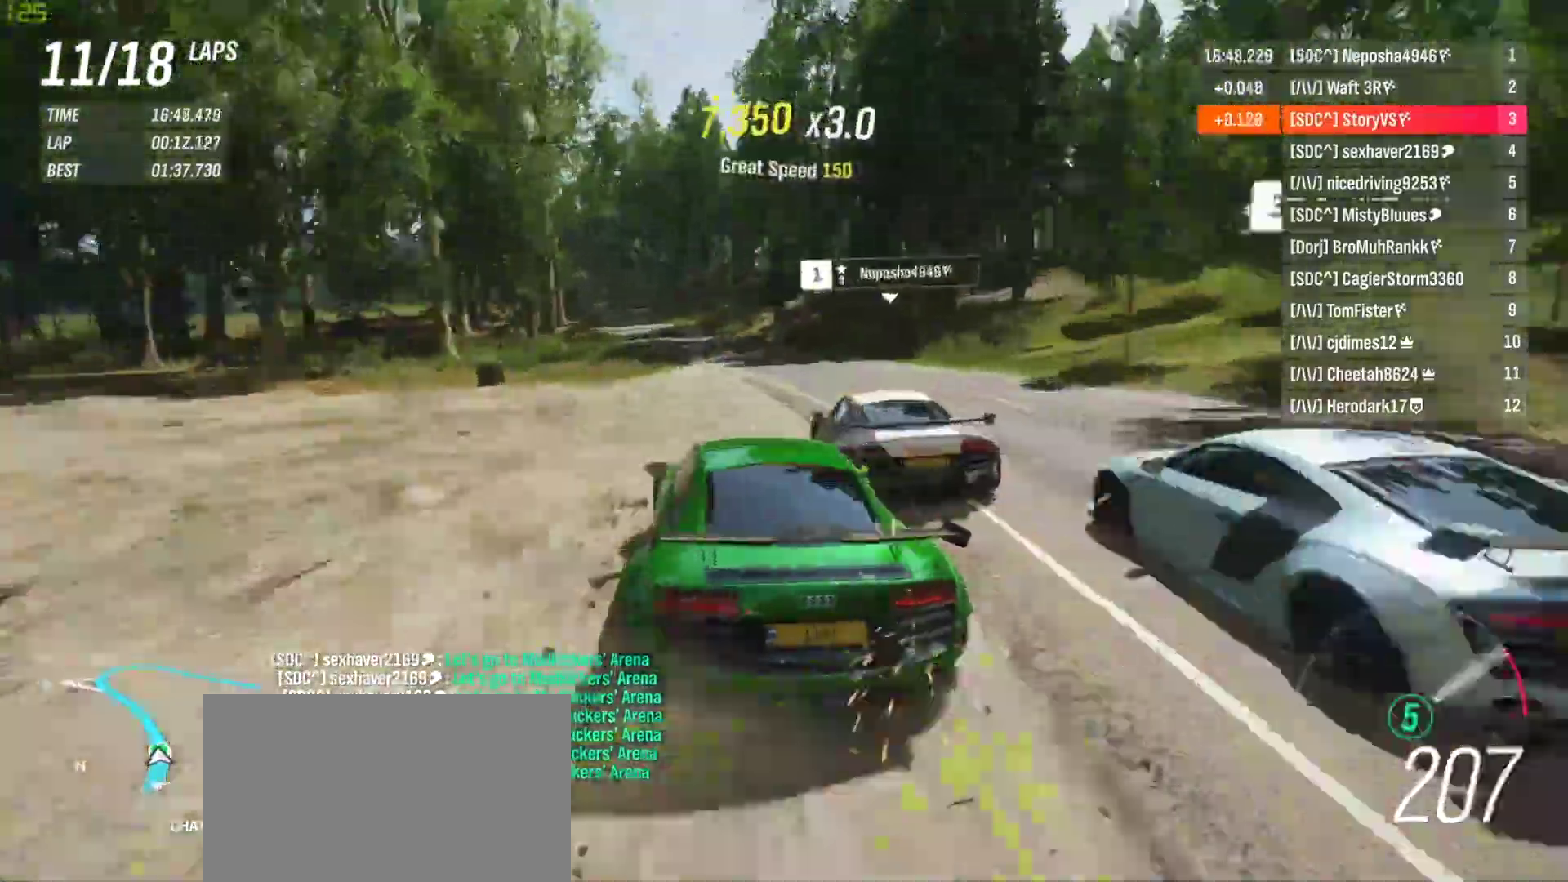
{"buttons": ["R2"], "left_stick": "left", "events": [[133, "left_stick", "left"], [233, "left_stick", "center"], [467, "left_stick", "left"]]}
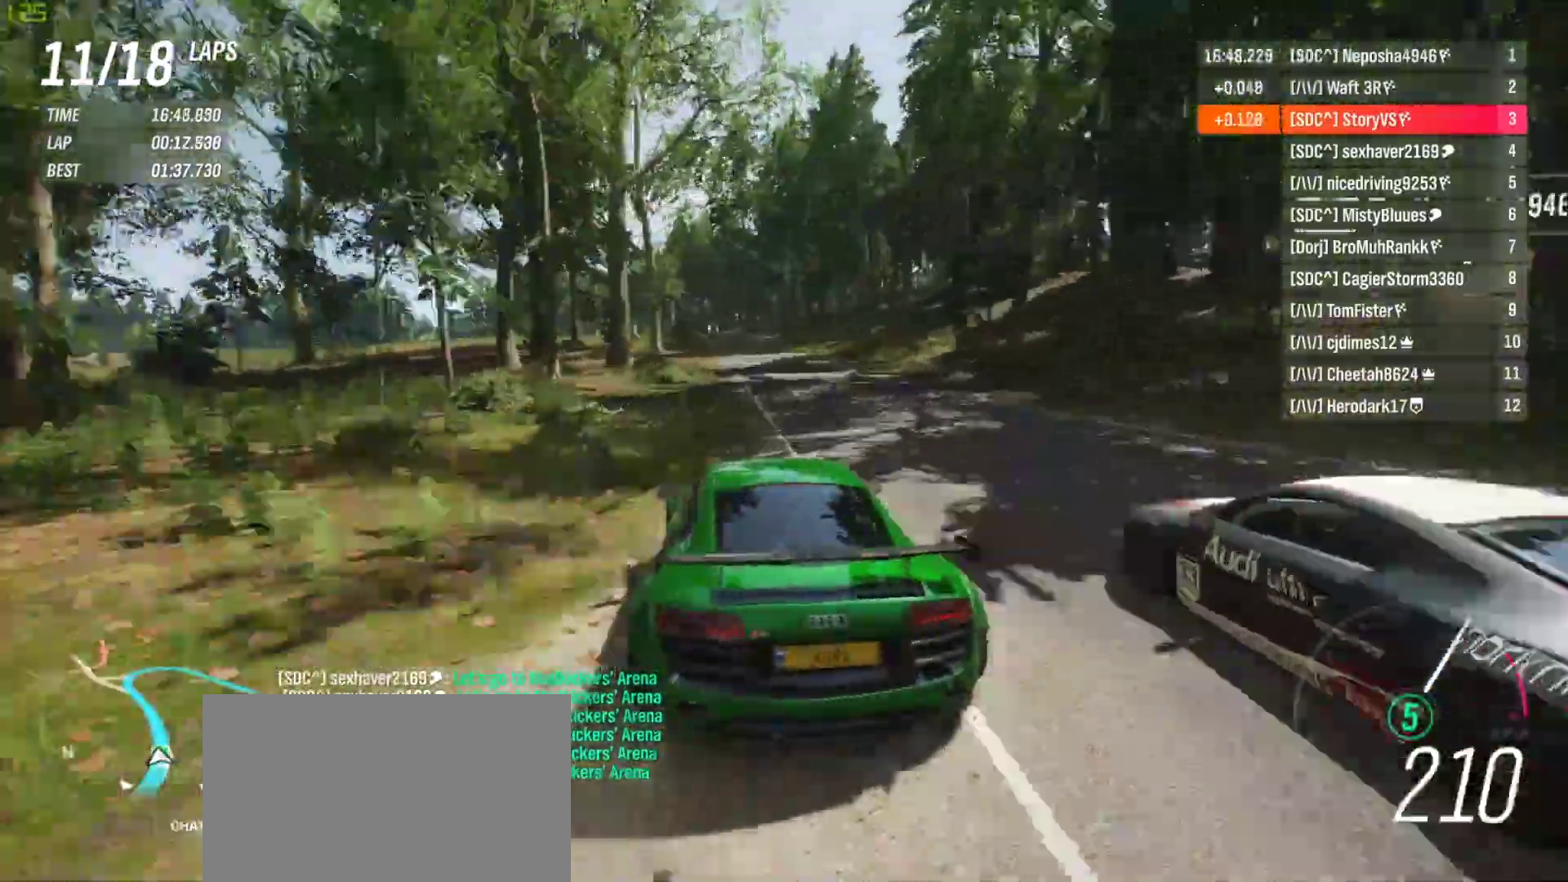
{"buttons": ["R2"], "left_stick": "center", "events": [[67, "left_stick", "center"], [167, "left_stick", "right"], [300, "left_stick", "center"], [433, "left_stick", "right"], [500, "left_stick", "center"]]}
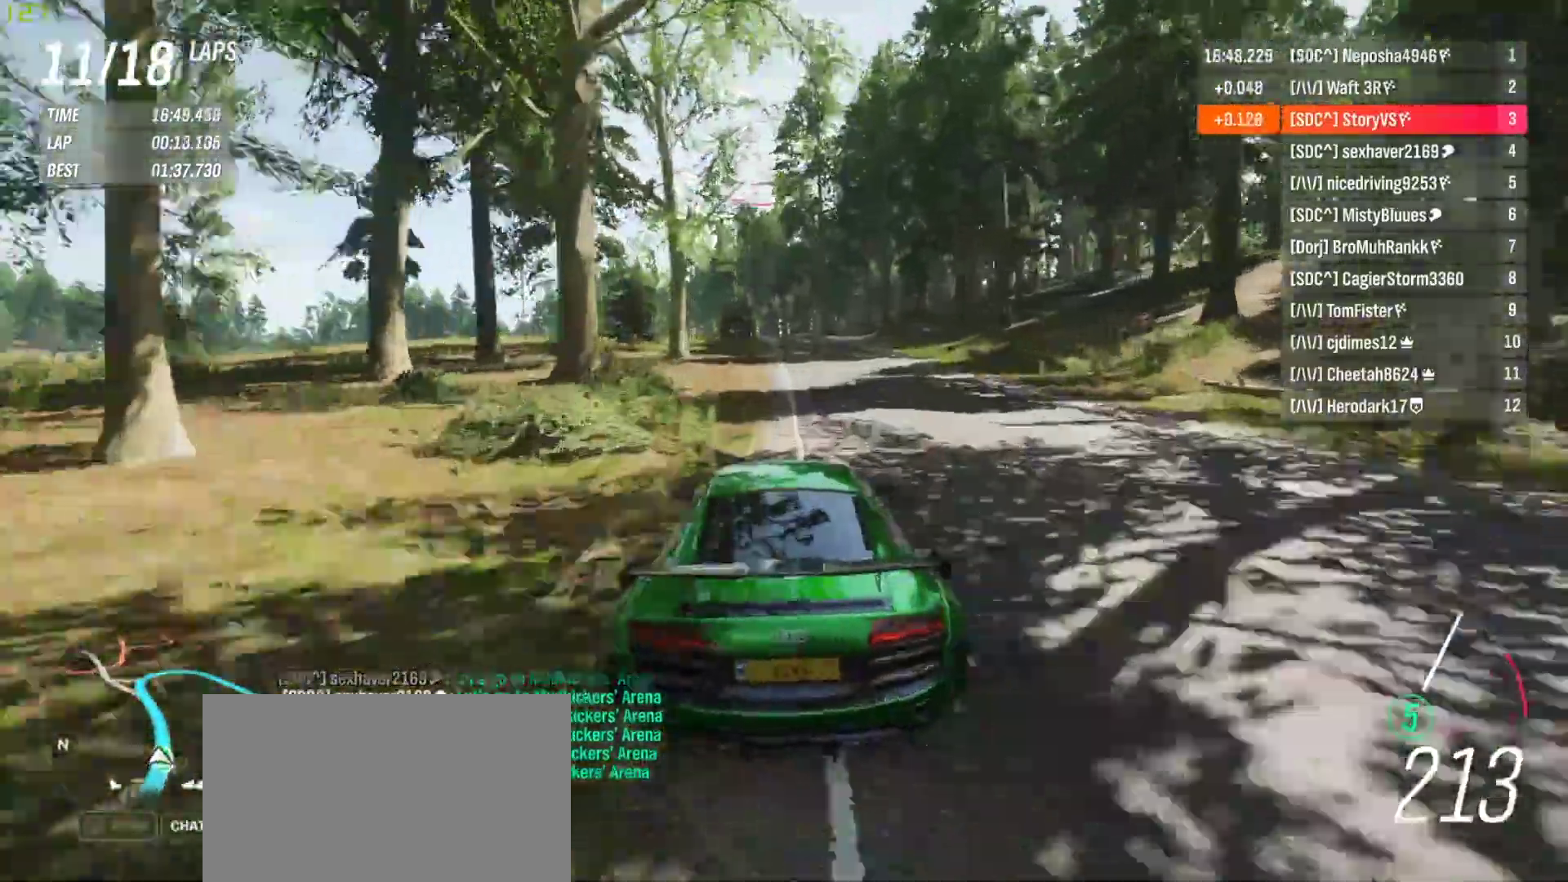
{"buttons": ["R2"], "left_stick": "left", "events": [[67, "left_stick", "left"], [133, "left_stick", "center"], [300, "left_stick", "left"], [400, "left_stick", "center"], [467, "left_stick", "left"]]}
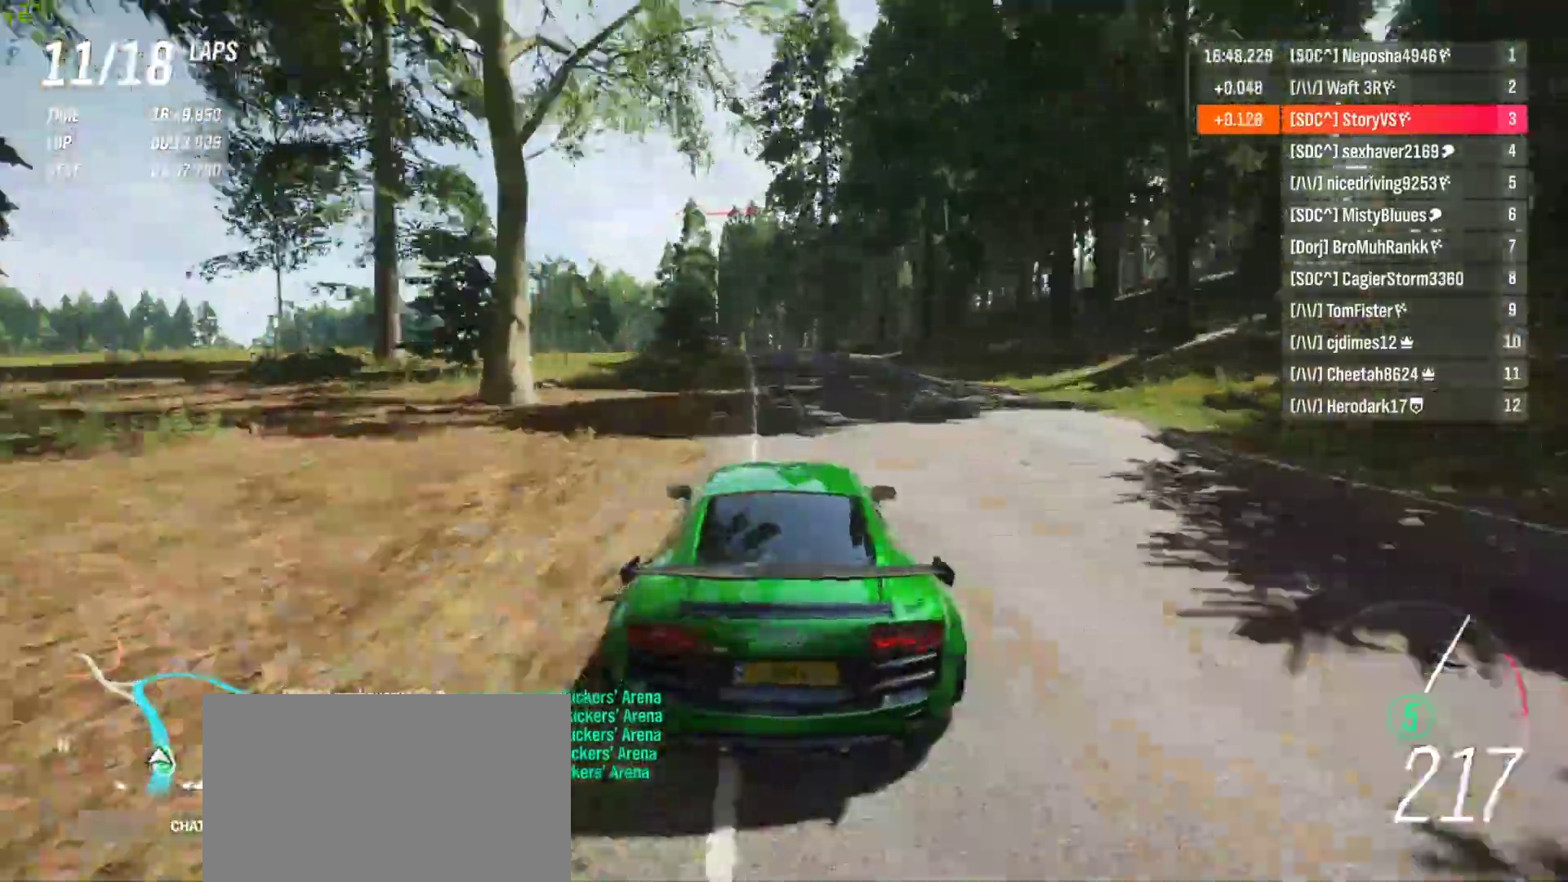
{"buttons": ["R2"], "left_stick": "center", "events": [[67, "L1", "down"], [133, "left_stick", "center"], [267, "L1", "up"], [367, "left_stick", "left"], [500, "left_stick", "center"]]}
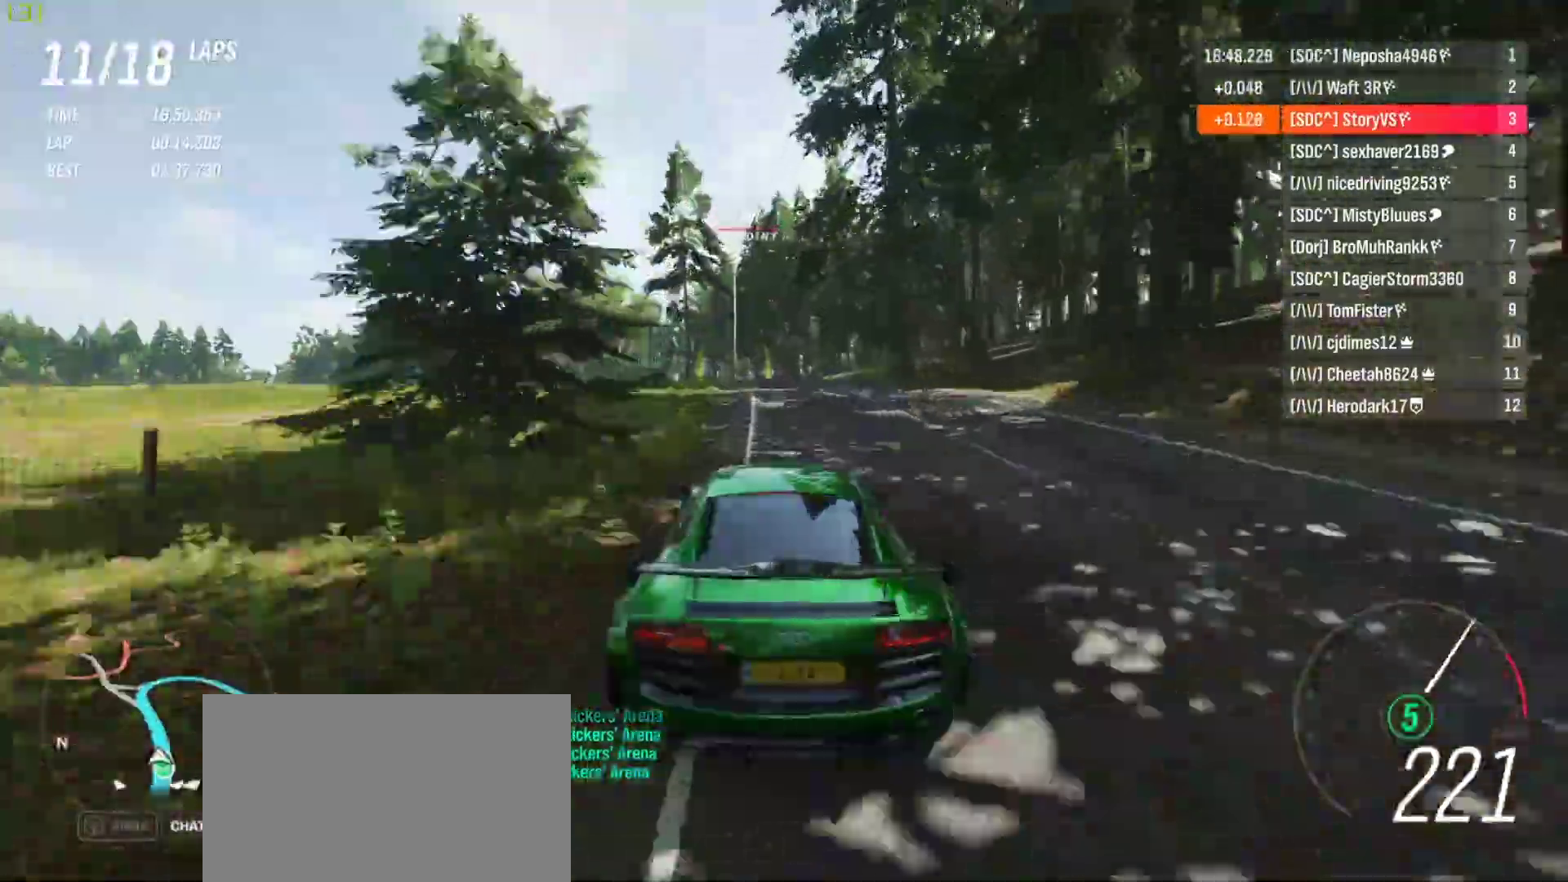
{"buttons": ["R2"], "left_stick": "left", "events": [[233, "left_stick", "left"], [433, "left_stick", "center"], [500, "left_stick", "left"]]}
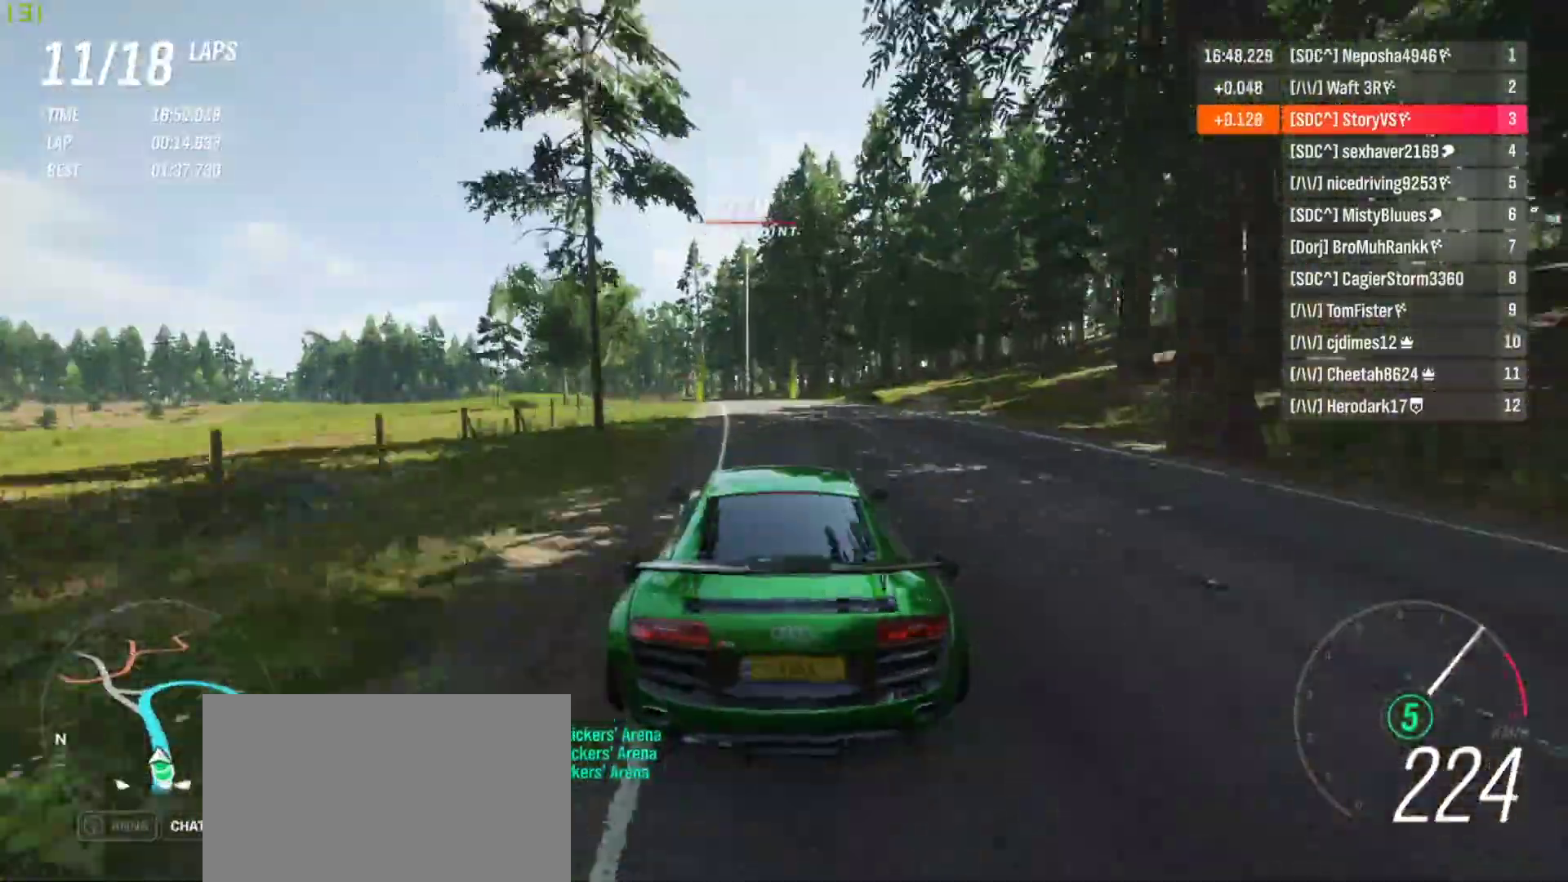
{"buttons": ["R2"], "left_stick": "left", "events": [[333, "left_stick", "center"], [433, "left_stick", "left"]]}
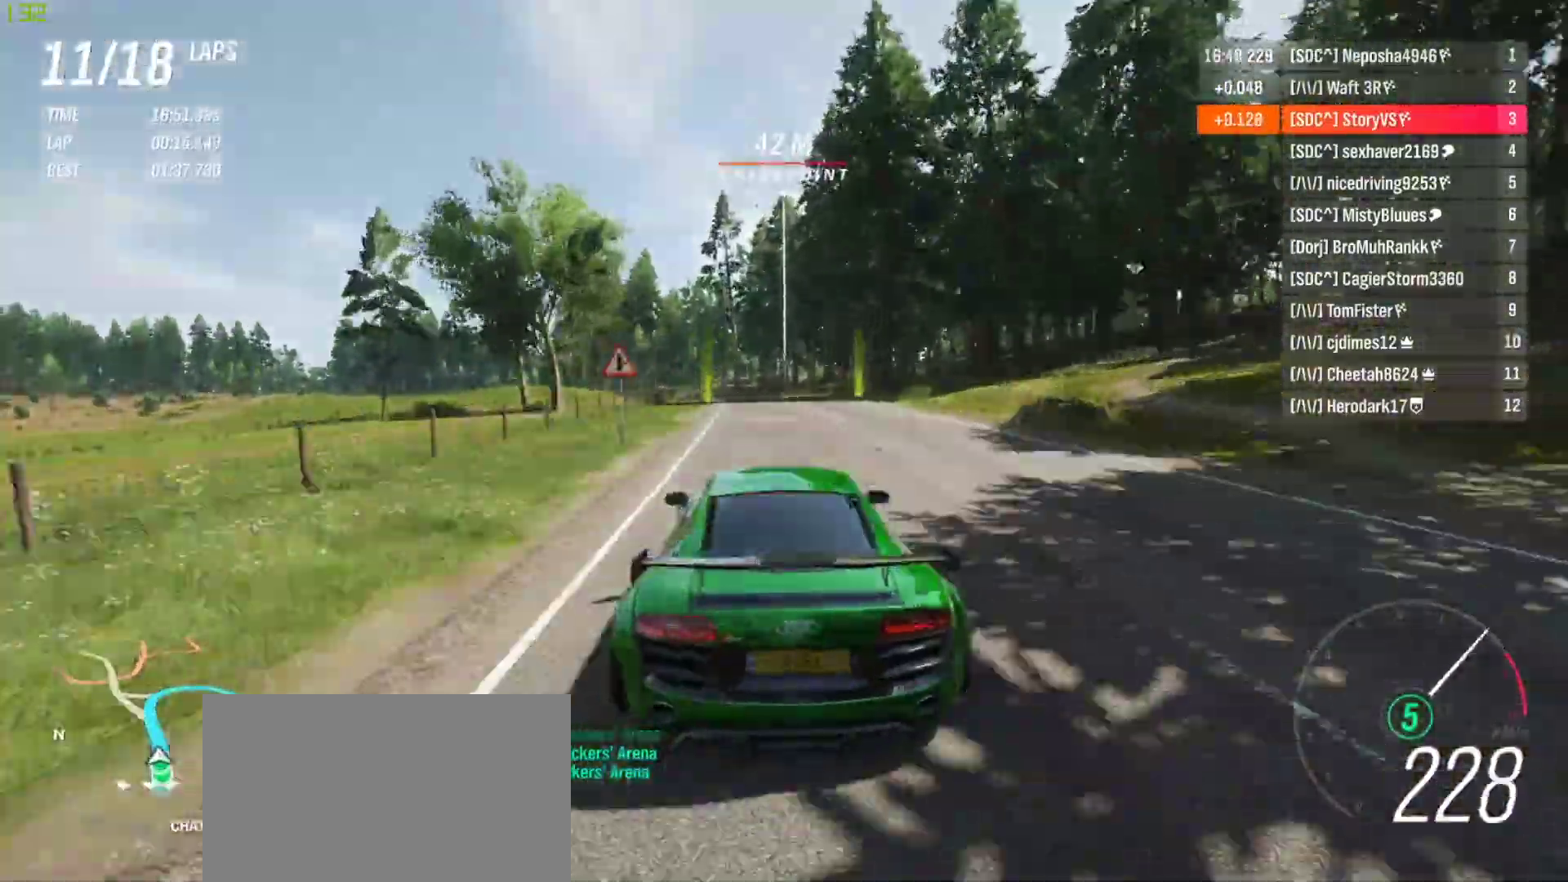
{"buttons": ["R2"], "left_stick": "center", "events": [[467, "left_stick", "center"]]}
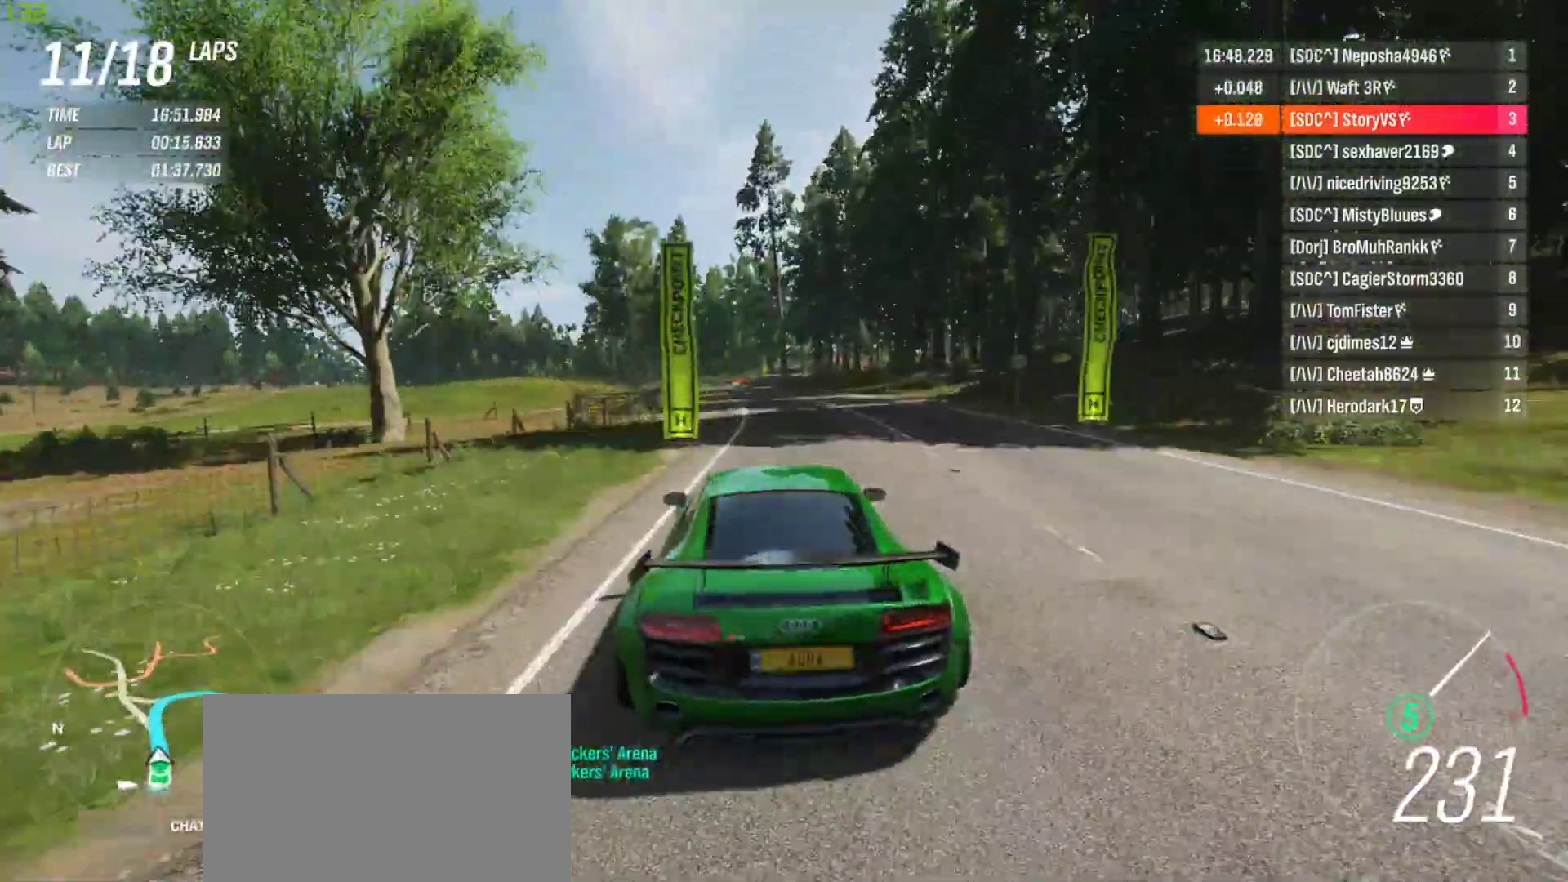
{"buttons": ["R2"], "left_stick": "center", "events": [[67, "left_stick", "left"], [233, "left_stick", "center"]]}
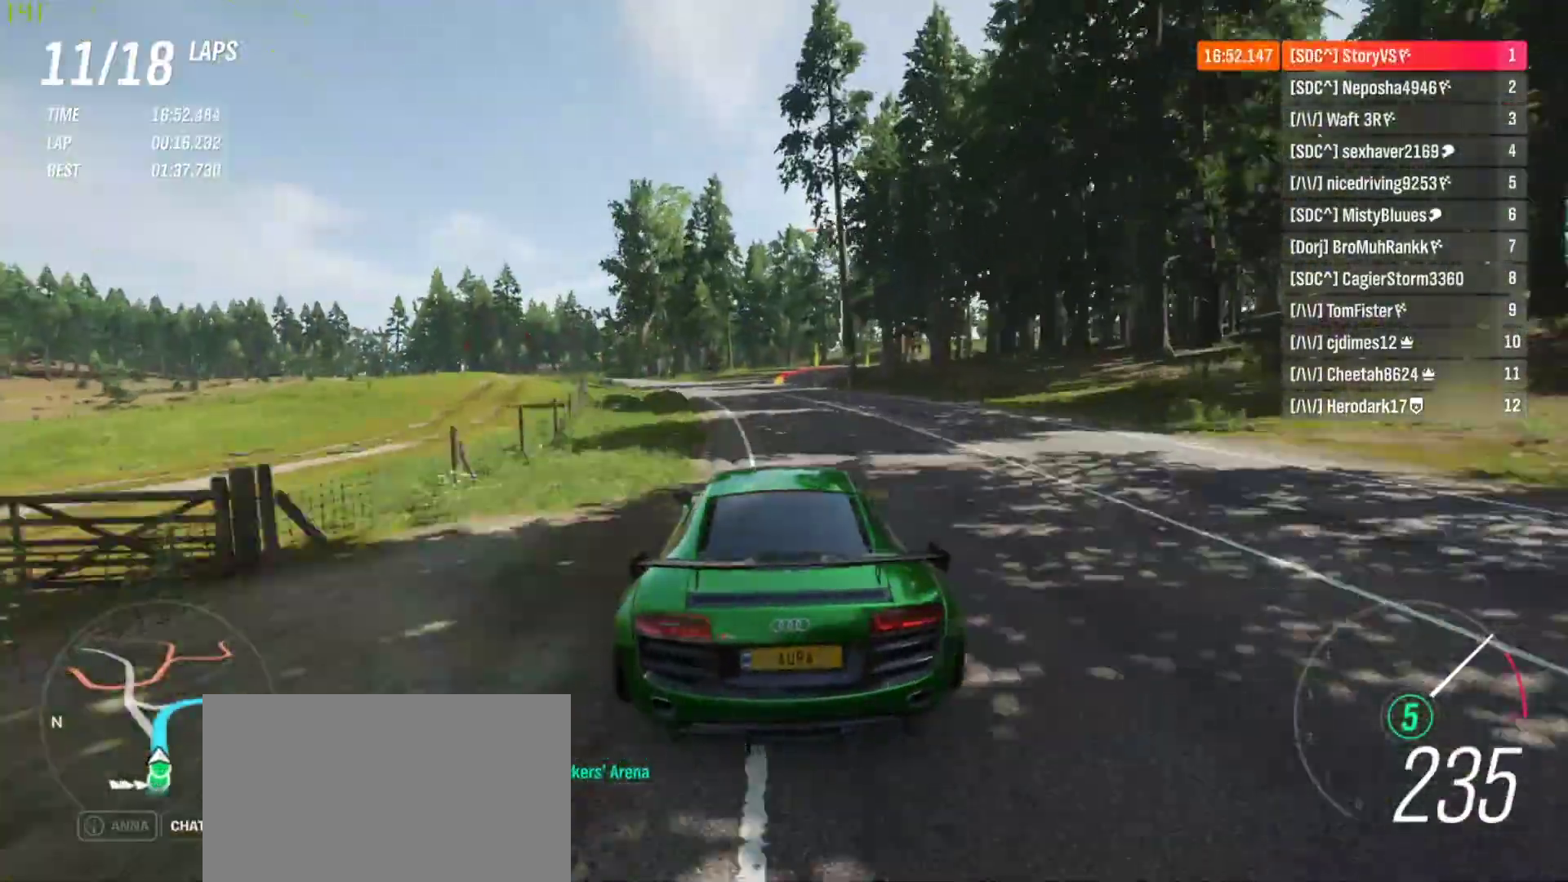
{"buttons": ["R2"], "left_stick": "center", "events": []}
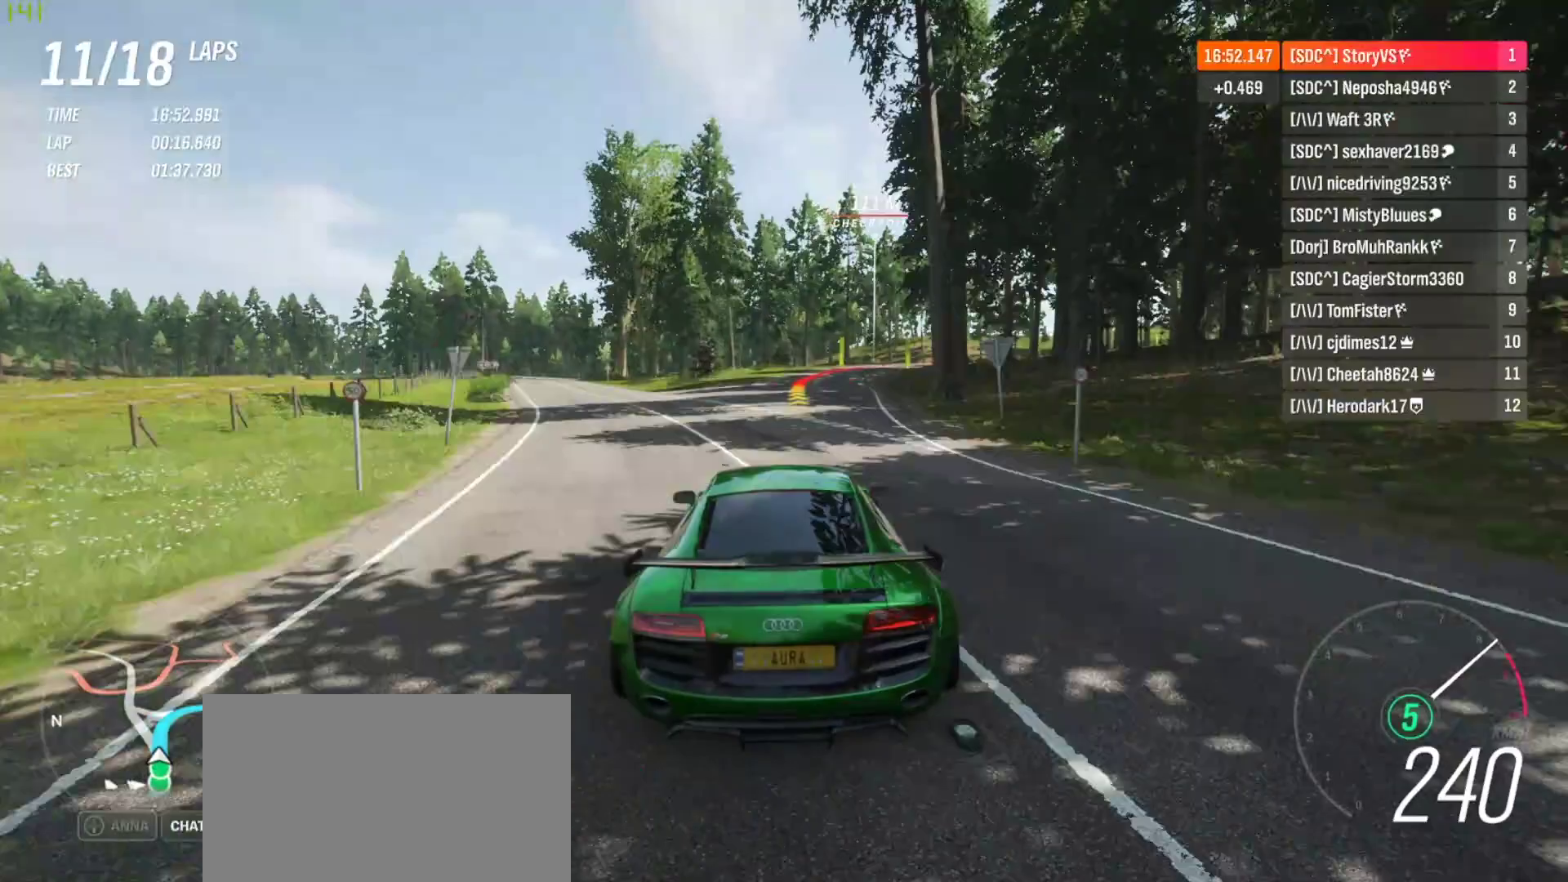
{"buttons": ["R2"], "left_stick": "right", "events": [[33, "left_stick", "right"], [200, "left_stick", "center"], [267, "left_stick", "right"], [400, "left_stick", "center"], [467, "left_stick", "right"]]}
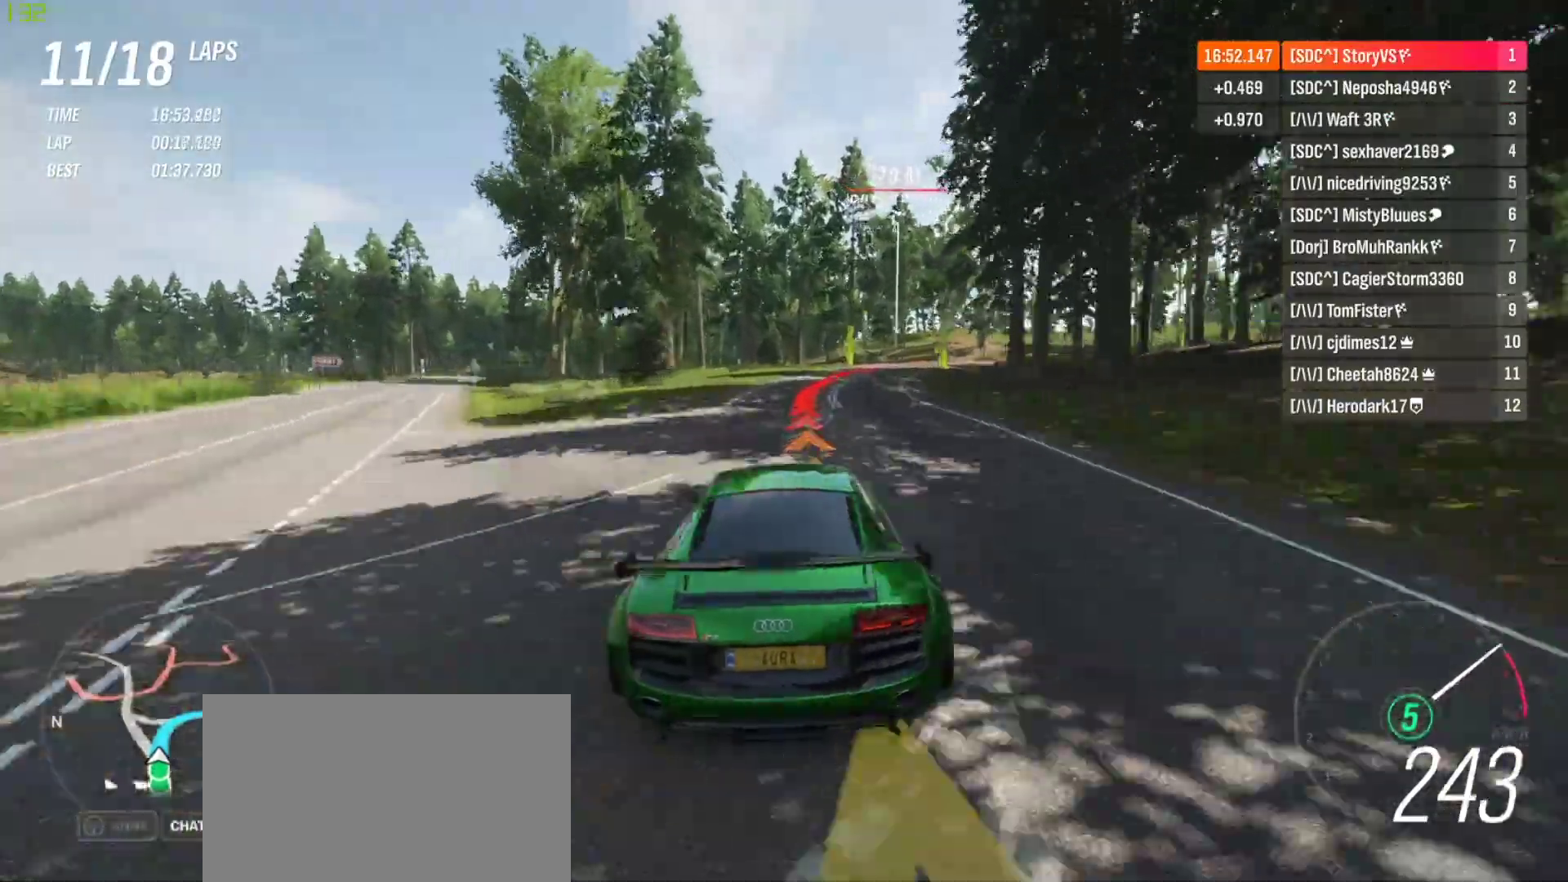
{"buttons": ["L2"], "left_stick": "right", "events": [[67, "L2", "down"], [67, "R2", "up"], [100, "CROSS", "down"], [133, "R2", "down"], [133, "left_stick", "center"], [167, "SQUARE", "down"], [200, "SQUARE", "up"], [200, "left_stick", "right"], [233, "CROSS", "up"], [367, "R2", "up"]]}
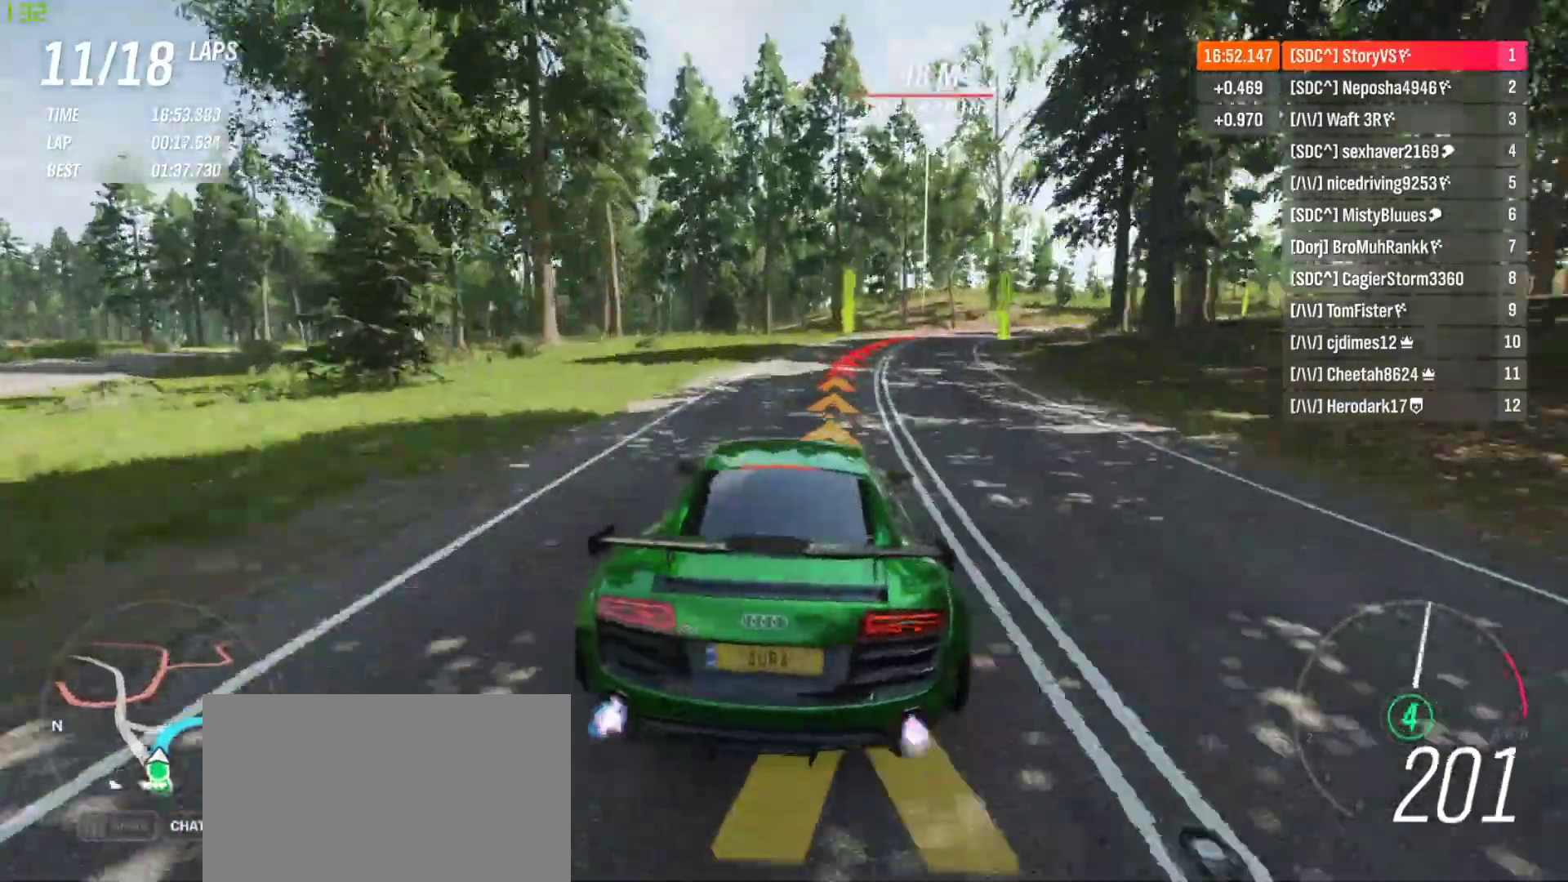
{"buttons": ["R2"], "left_stick": "right", "events": [[200, "L2", "up"], [467, "R2", "down"]]}
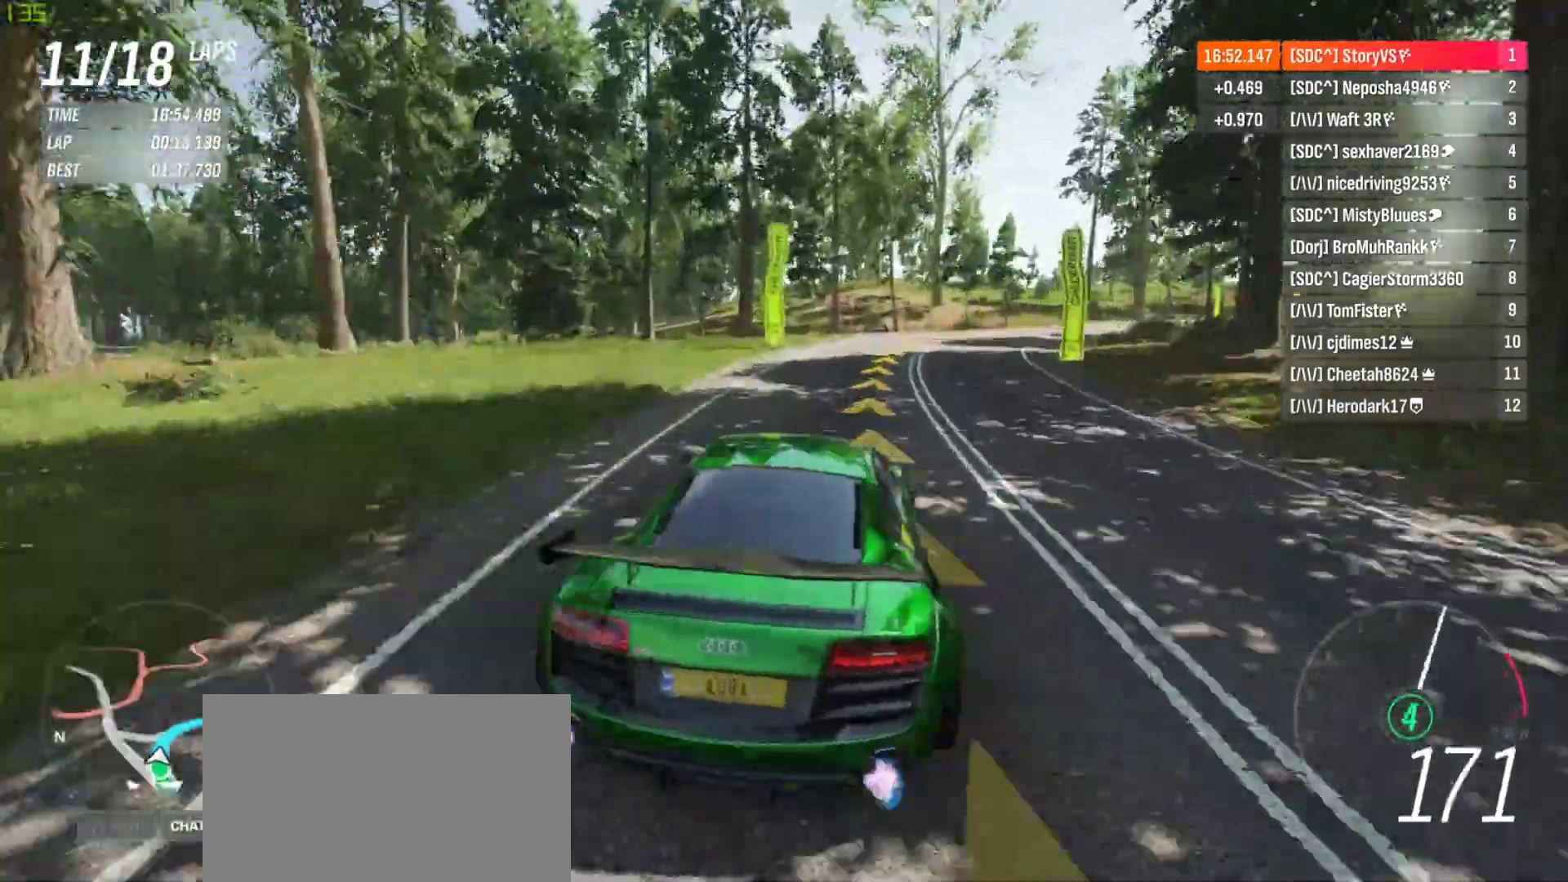
{"buttons": ["R2"], "left_stick": "right", "events": []}
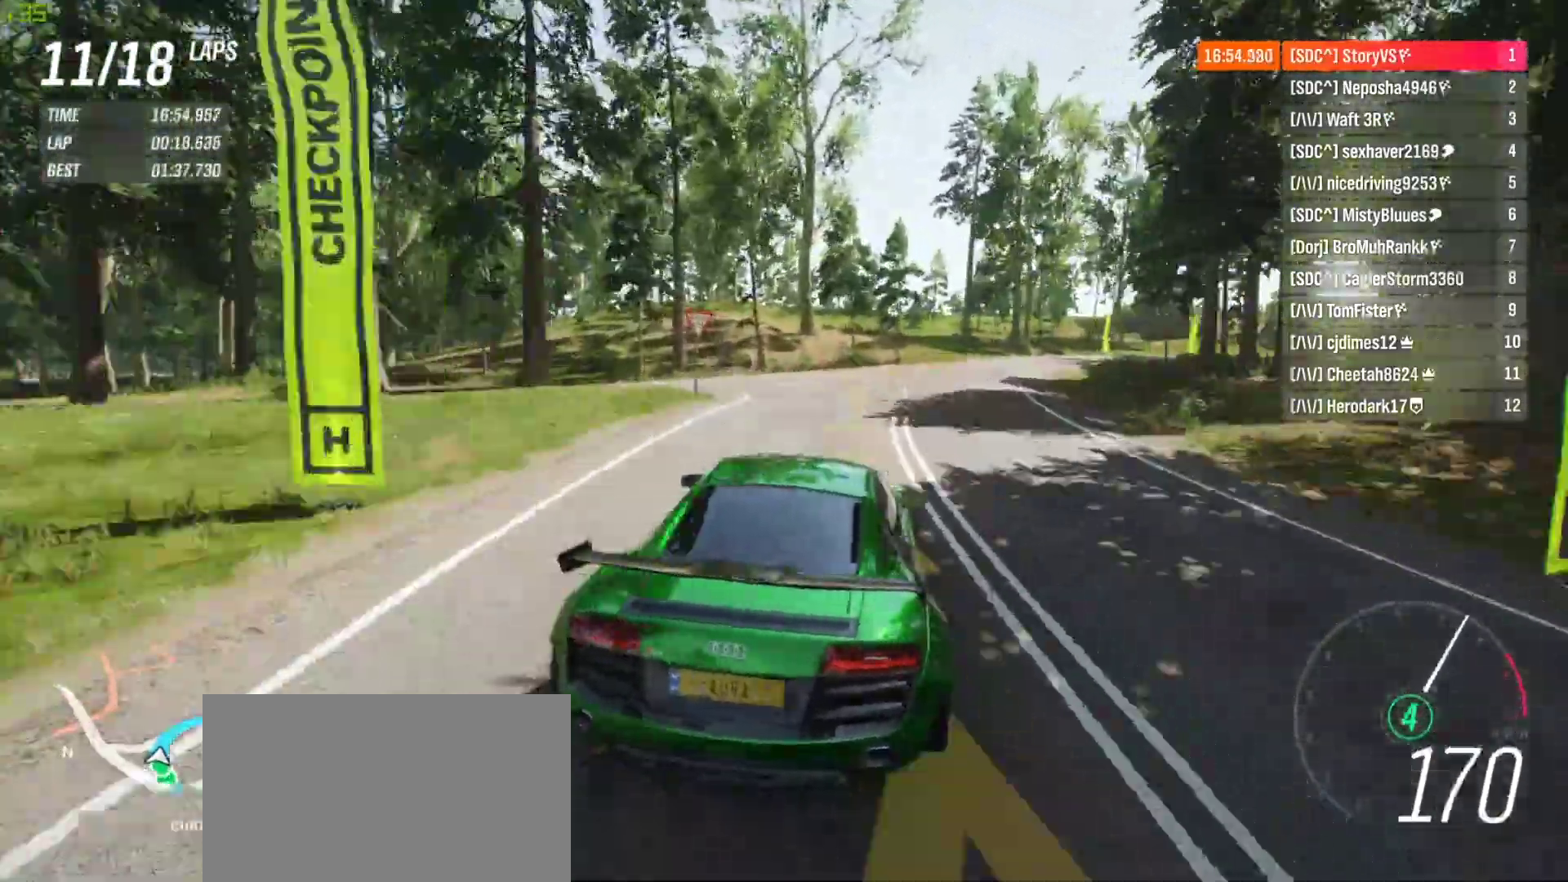
{"buttons": ["R2"], "left_stick": "right", "events": [[33, "left_stick", "center"], [100, "left_stick", "right"]]}
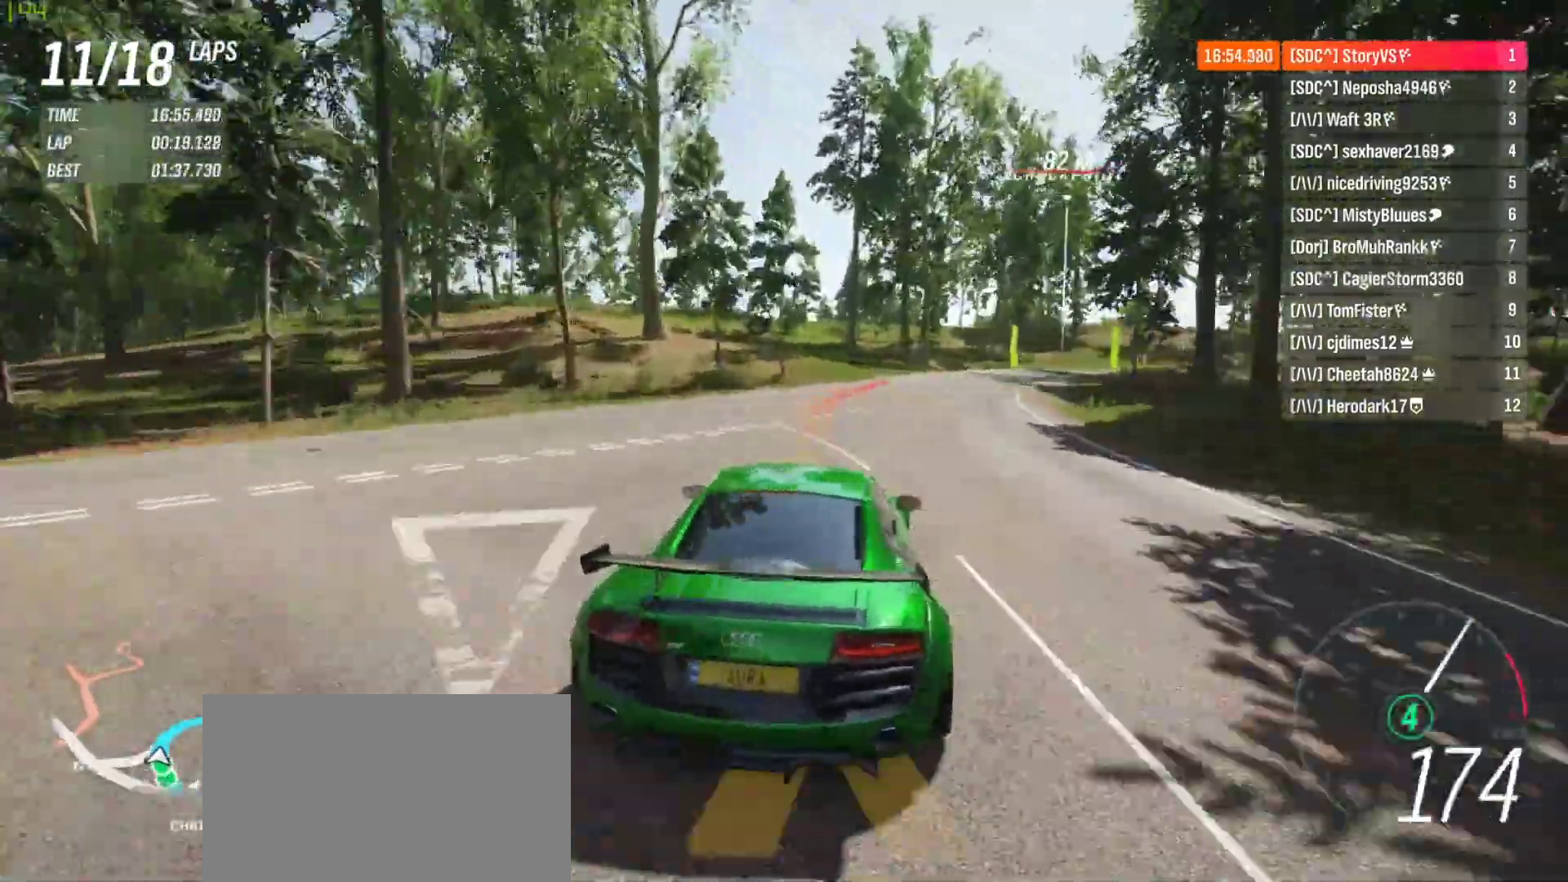
{"buttons": [], "left_stick": "right", "events": [[267, "R2", "up"]]}
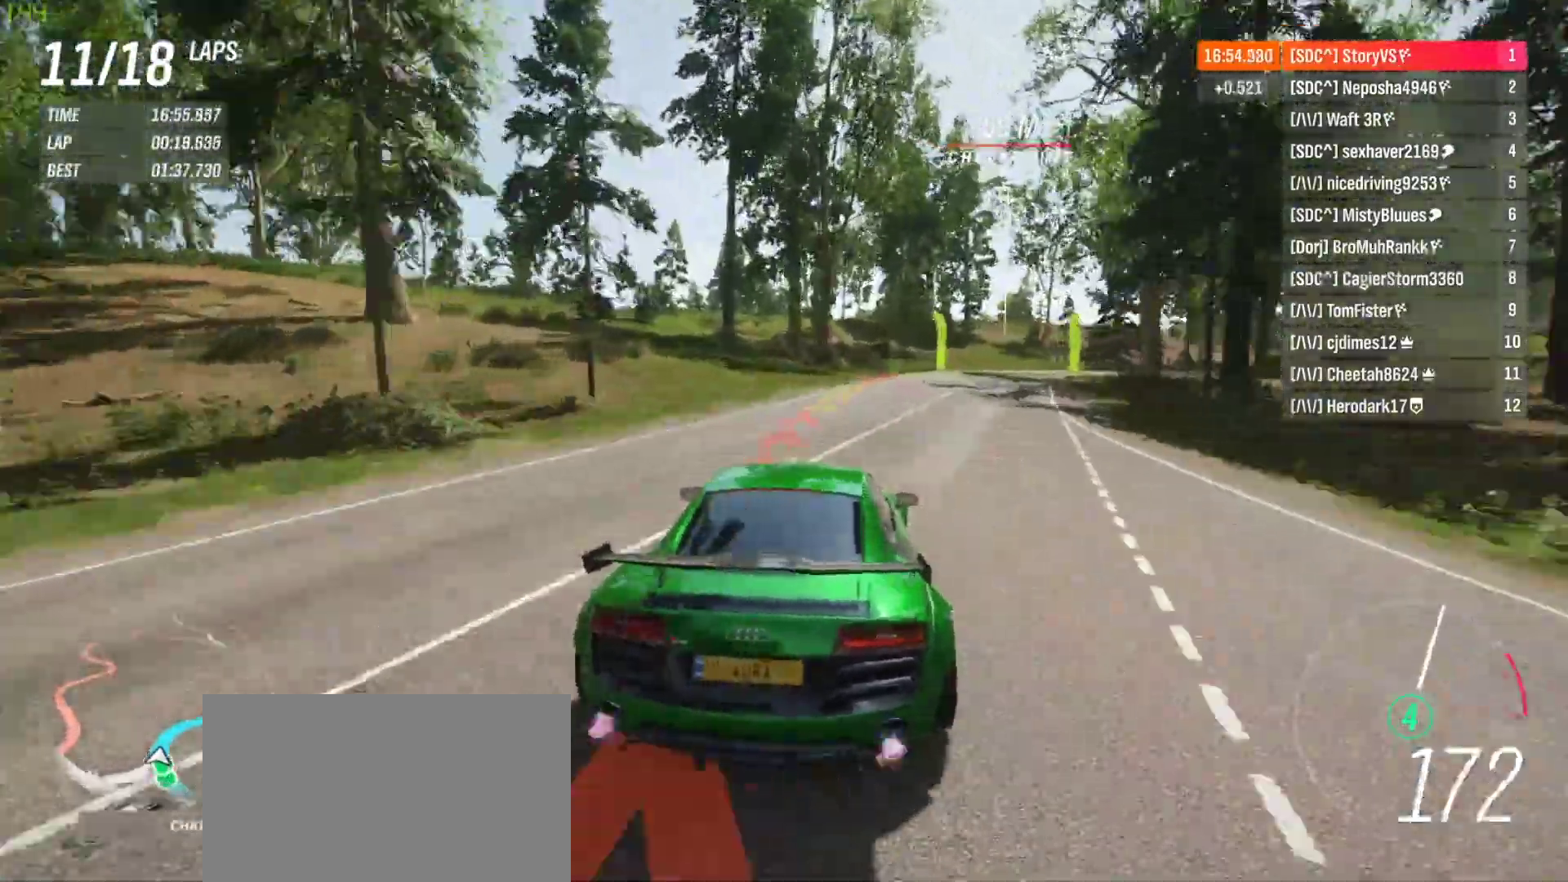
{"buttons": ["R2"], "left_stick": "right", "events": [[500, "R2", "down"]]}
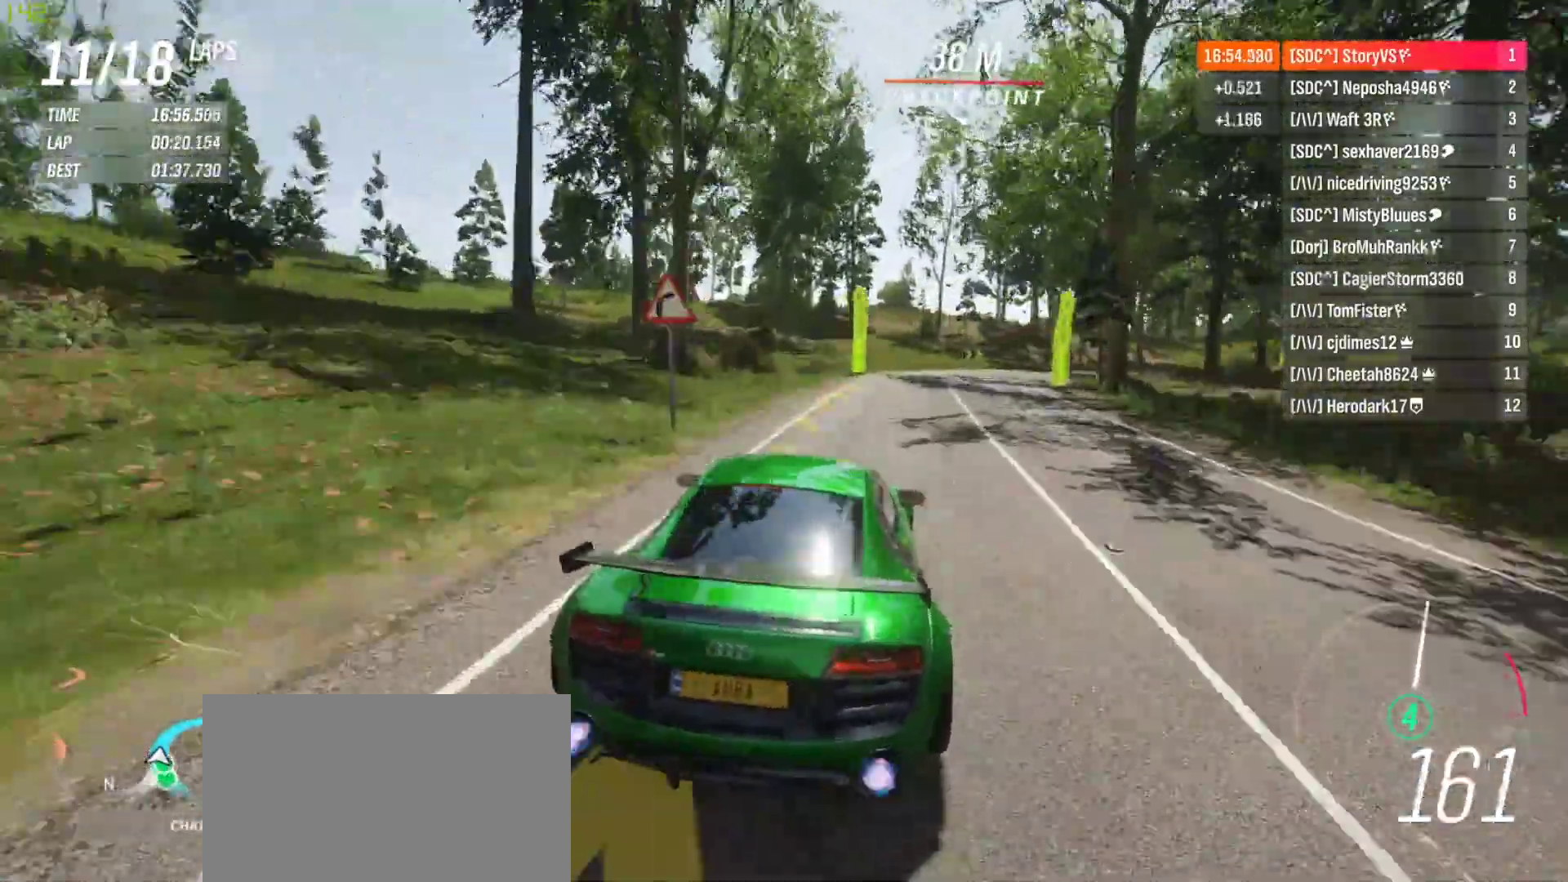
{"buttons": ["R2"], "left_stick": "center", "events": [[500, "left_stick", "center"]]}
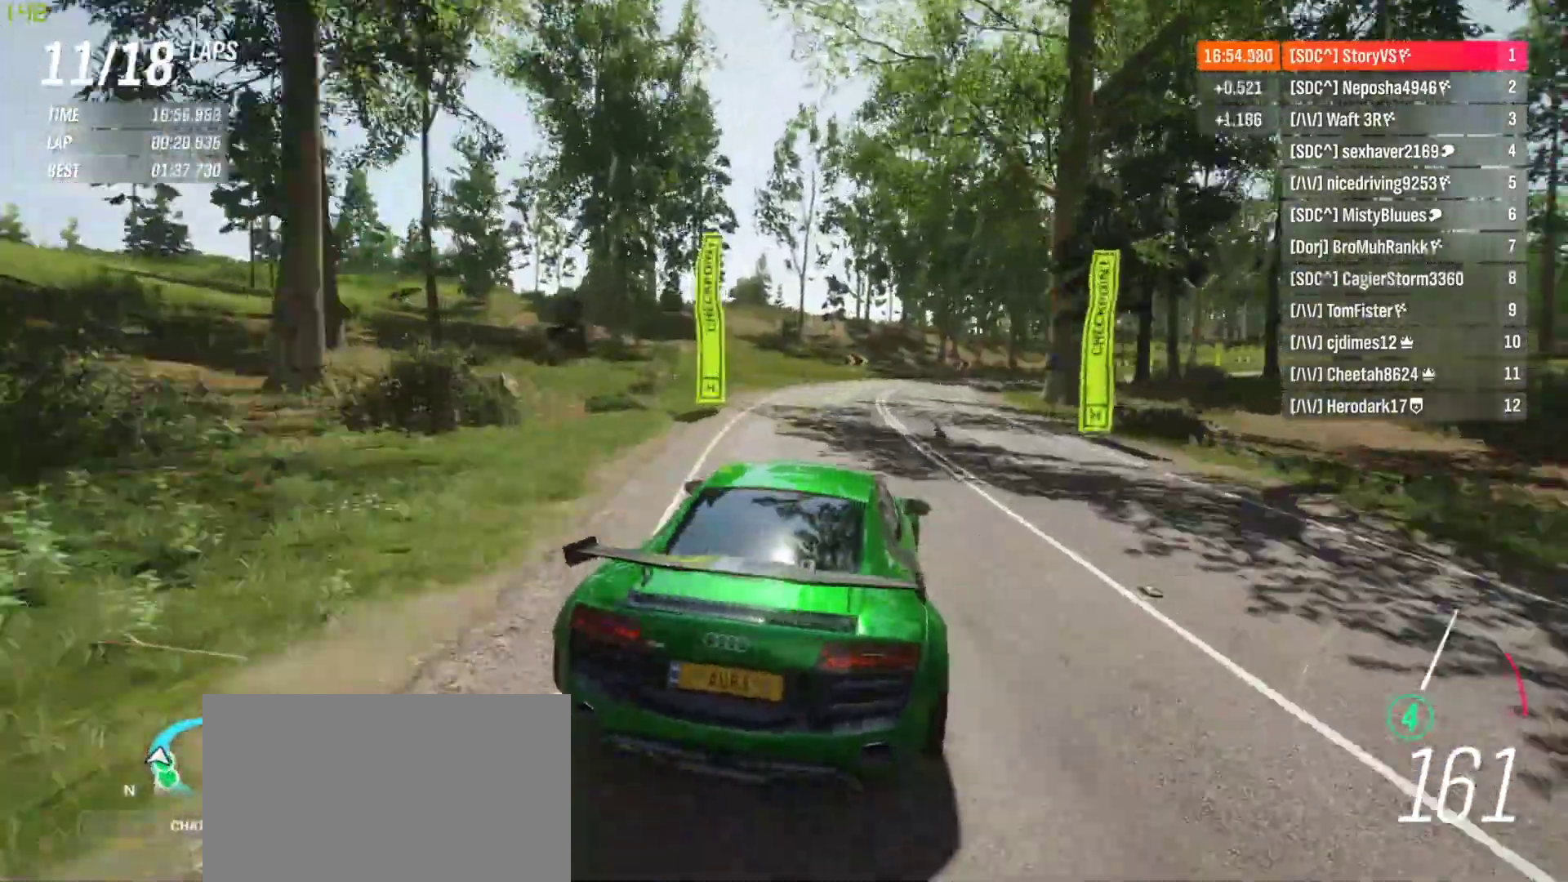
{"buttons": ["R2"], "left_stick": "right", "events": [[100, "left_stick", "right"]]}
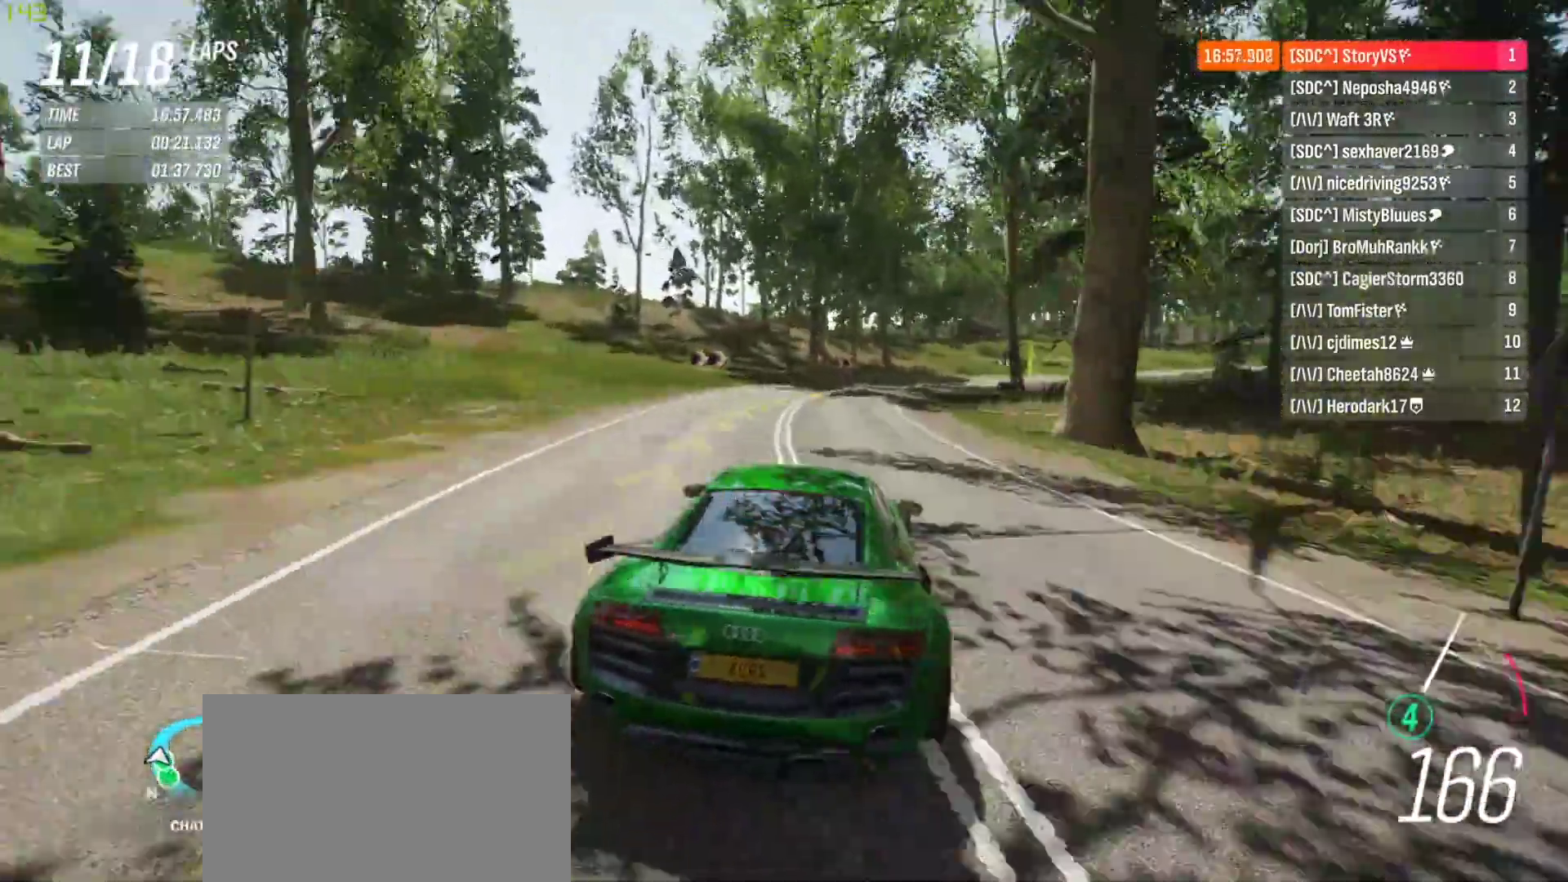
{"buttons": ["R2"], "left_stick": "right", "events": [[100, "left_stick", "center"], [167, "left_stick", "right"]]}
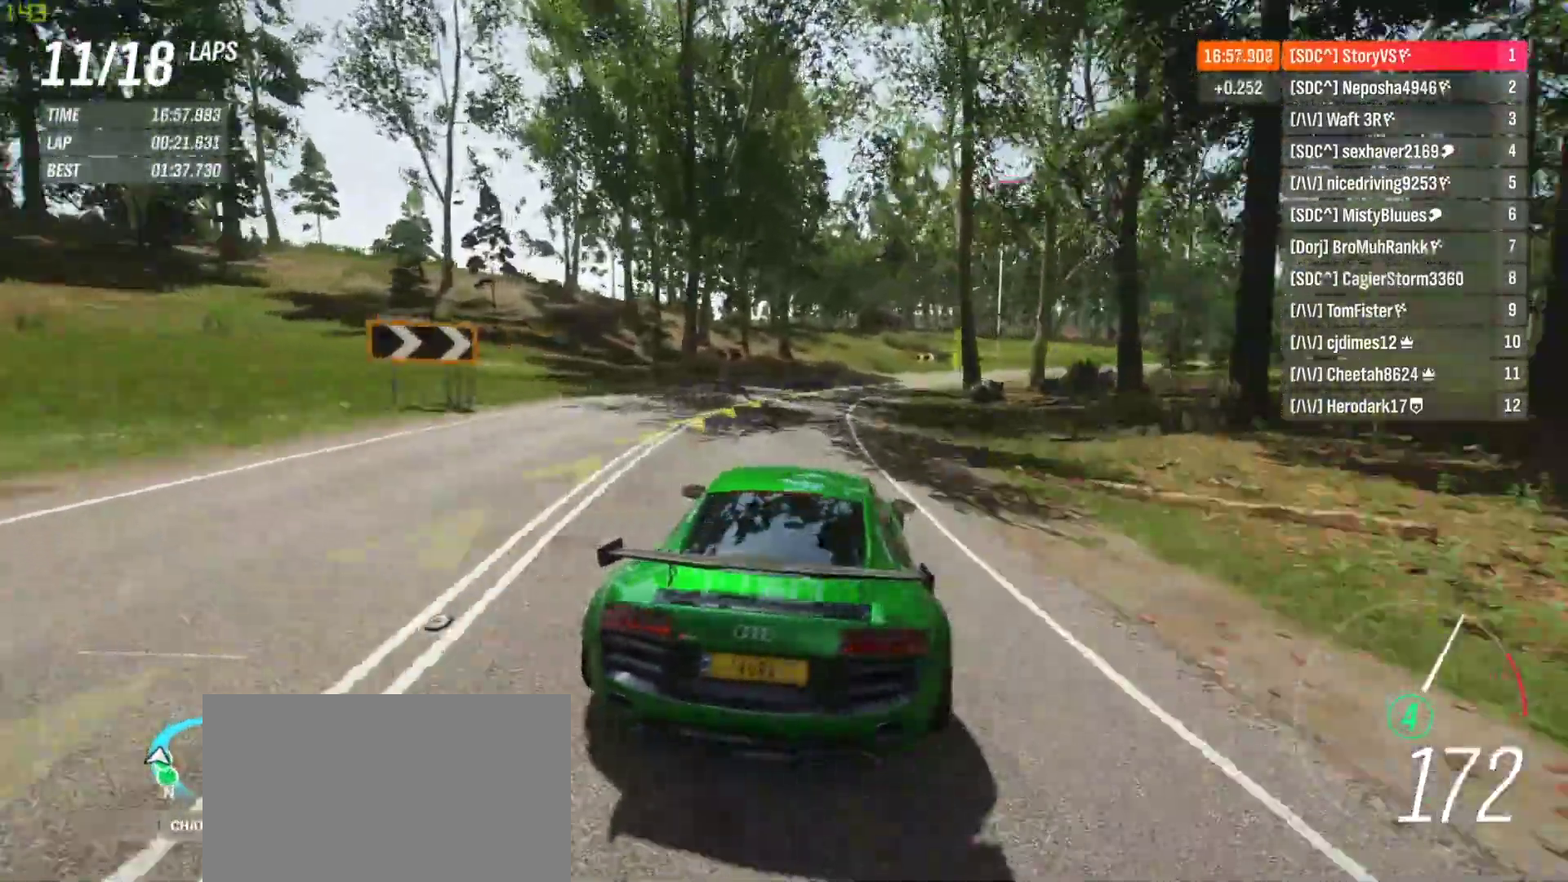
{"buttons": ["R2"], "left_stick": "right", "events": []}
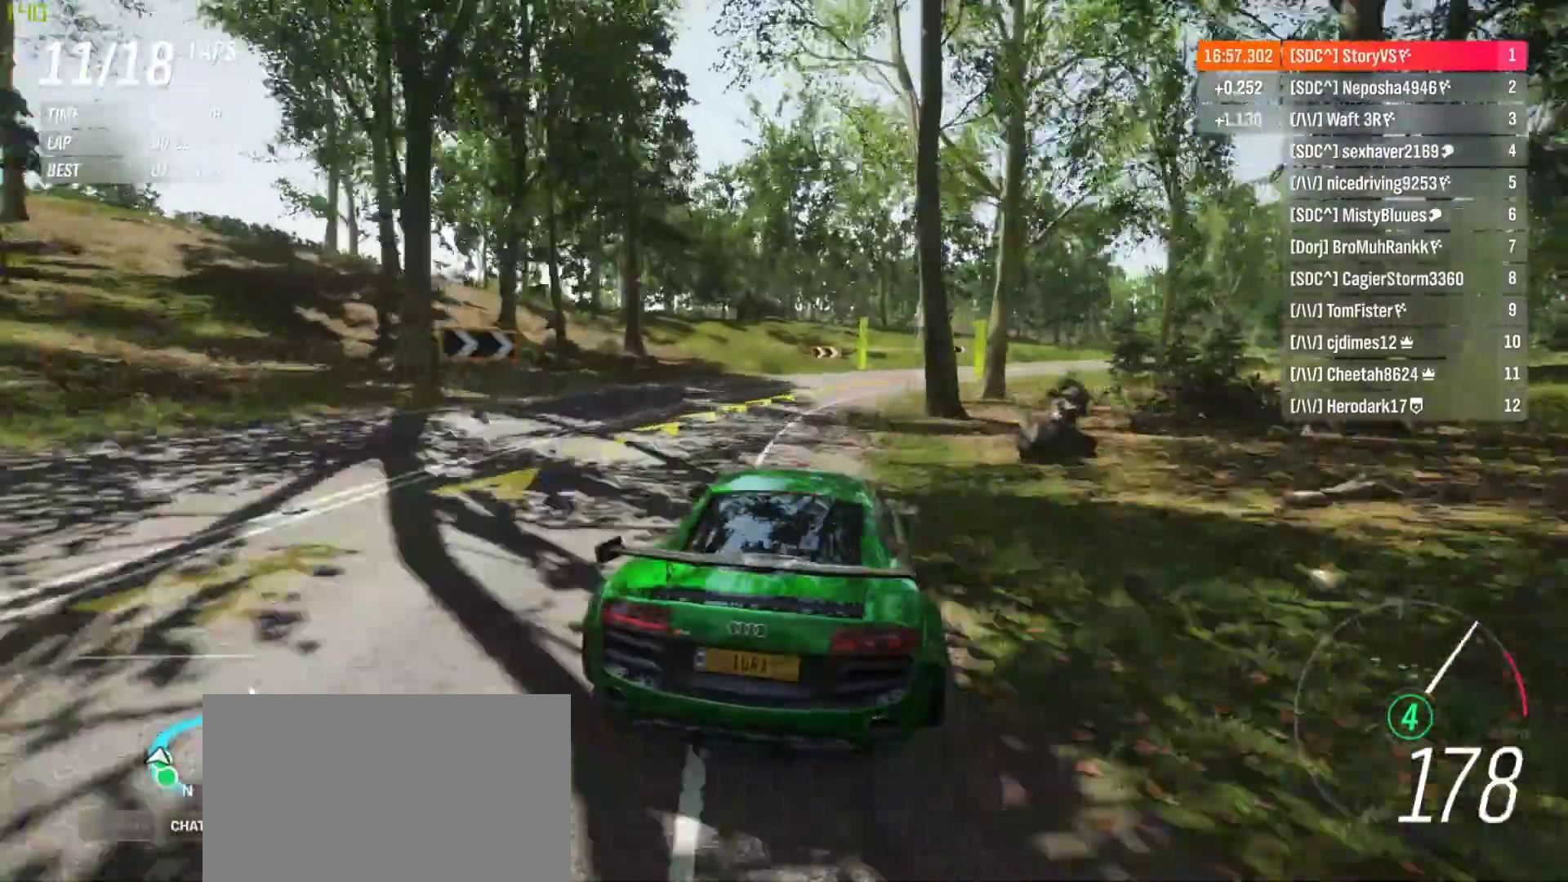
{"buttons": ["R2"], "left_stick": "right", "events": []}
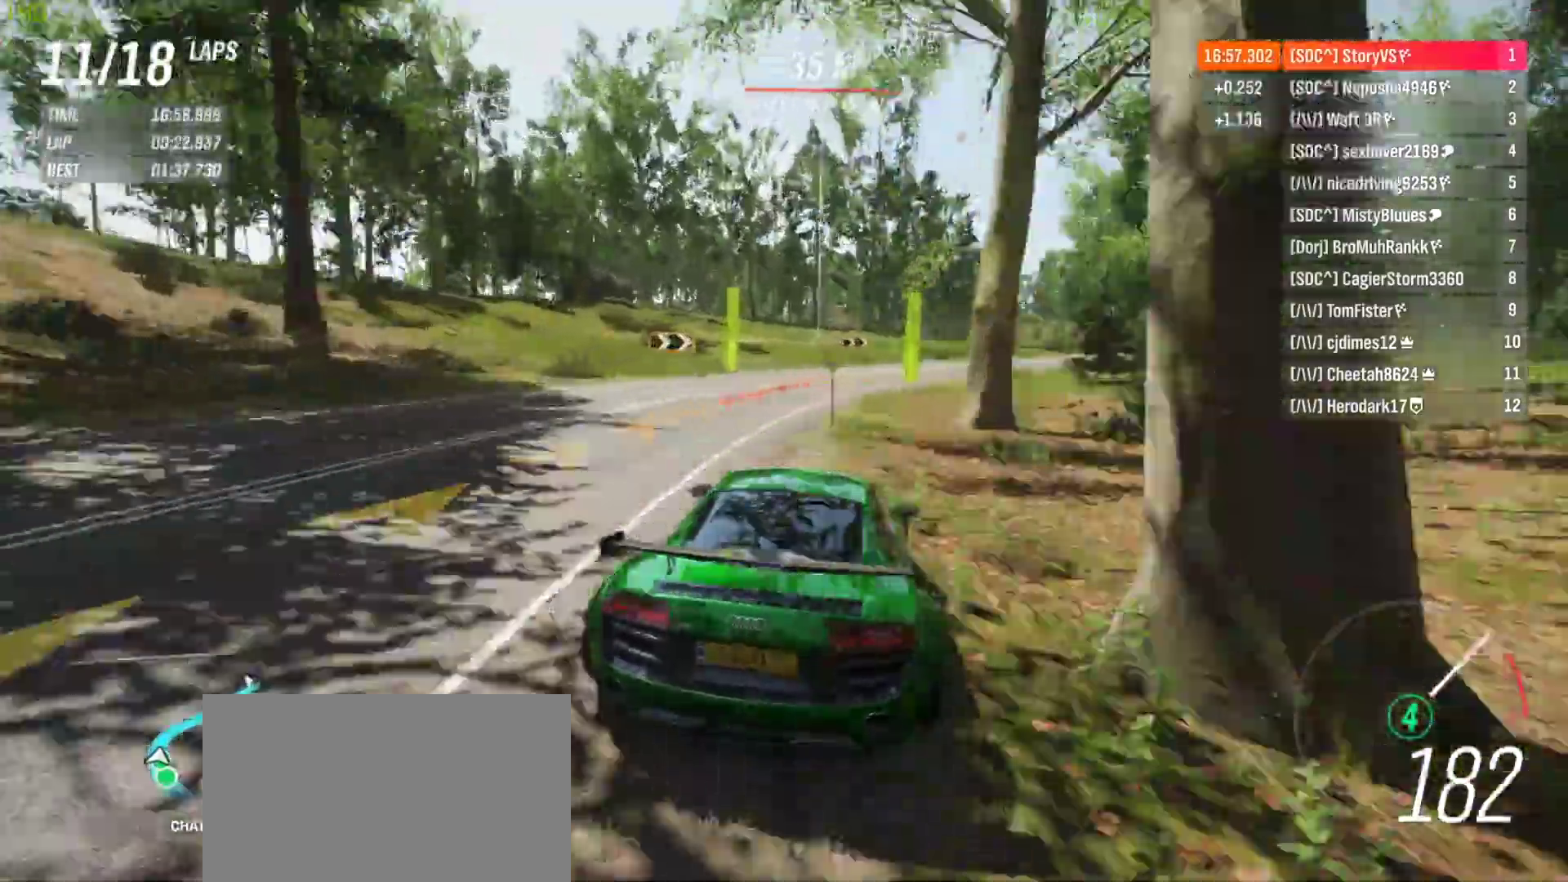
{"buttons": ["R2"], "left_stick": "right", "events": [[100, "left_stick", "center"], [200, "left_stick", "right"], [367, "left_stick", "center"], [433, "left_stick", "right"]]}
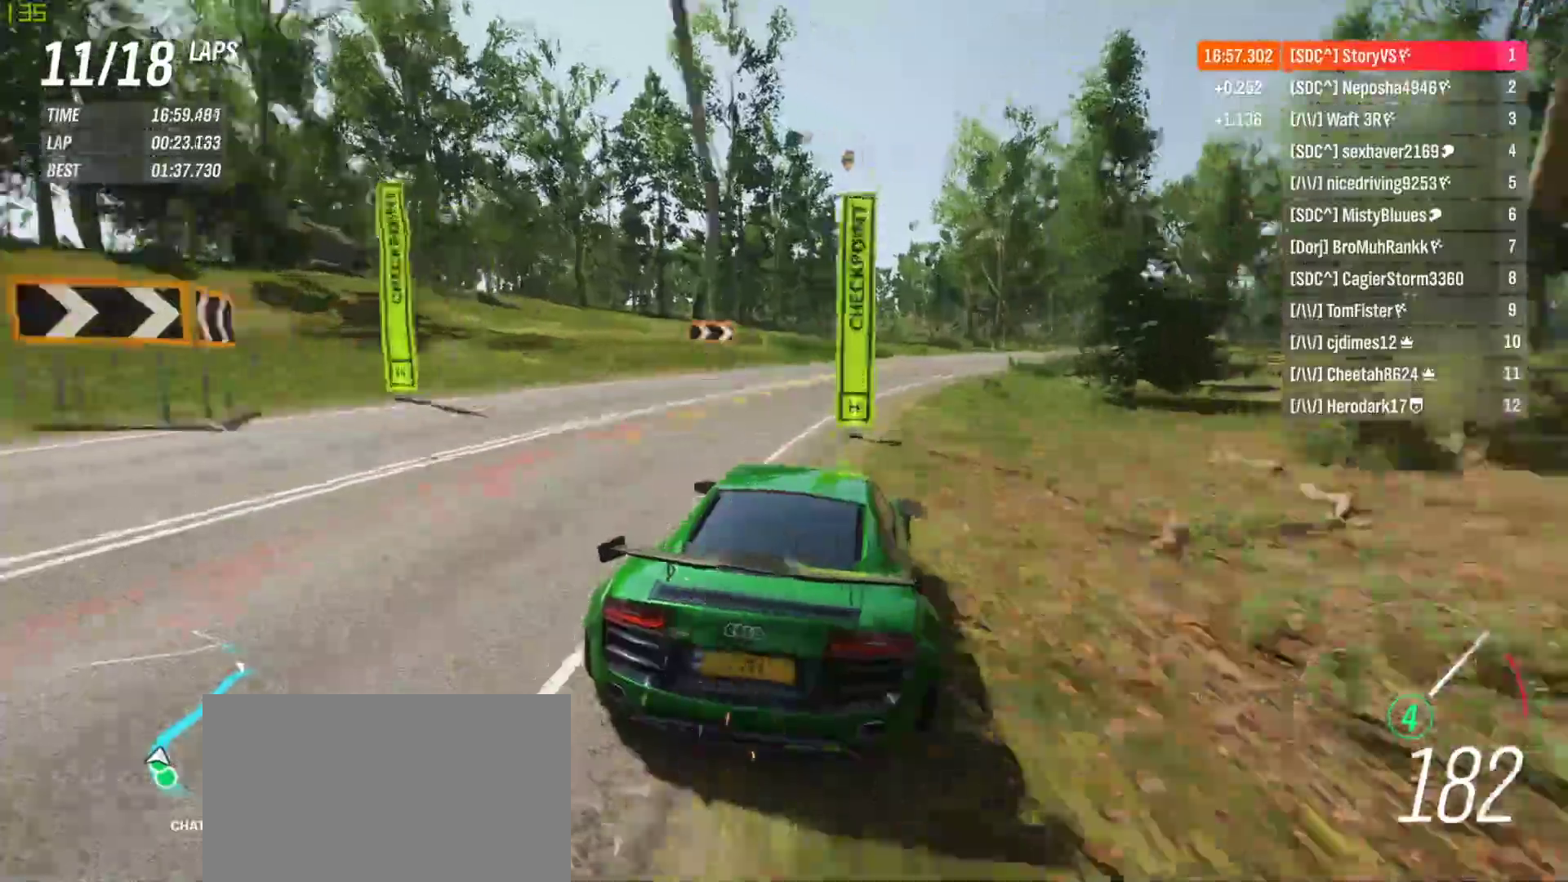
{"buttons": ["R2"], "left_stick": "right", "events": []}
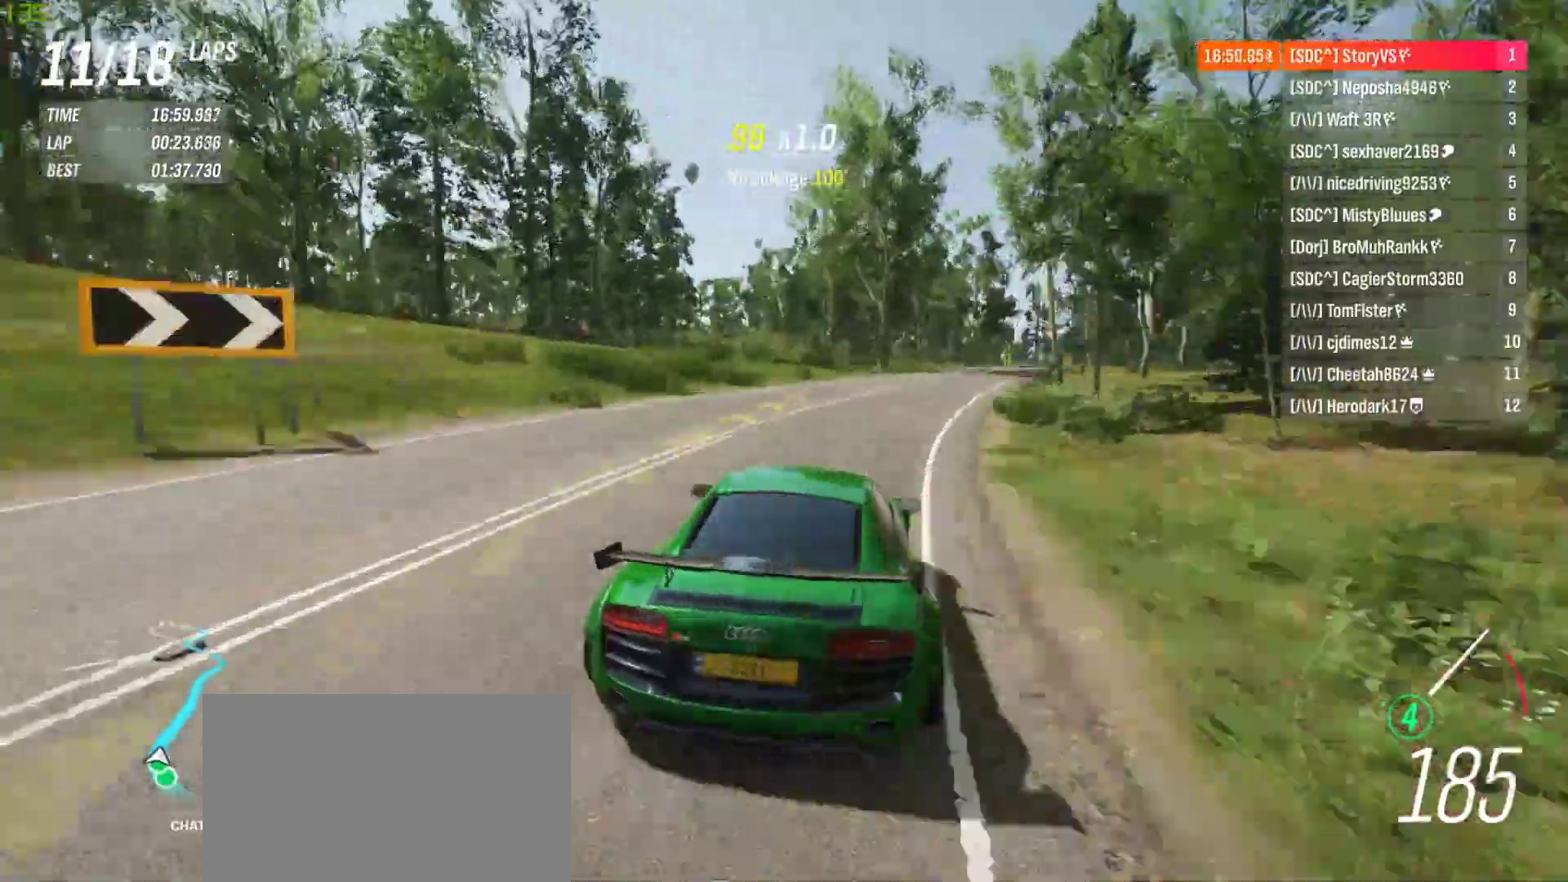
{"buttons": ["R2"], "left_stick": "right", "events": [[67, "left_stick", "center"], [167, "left_stick", "right"]]}
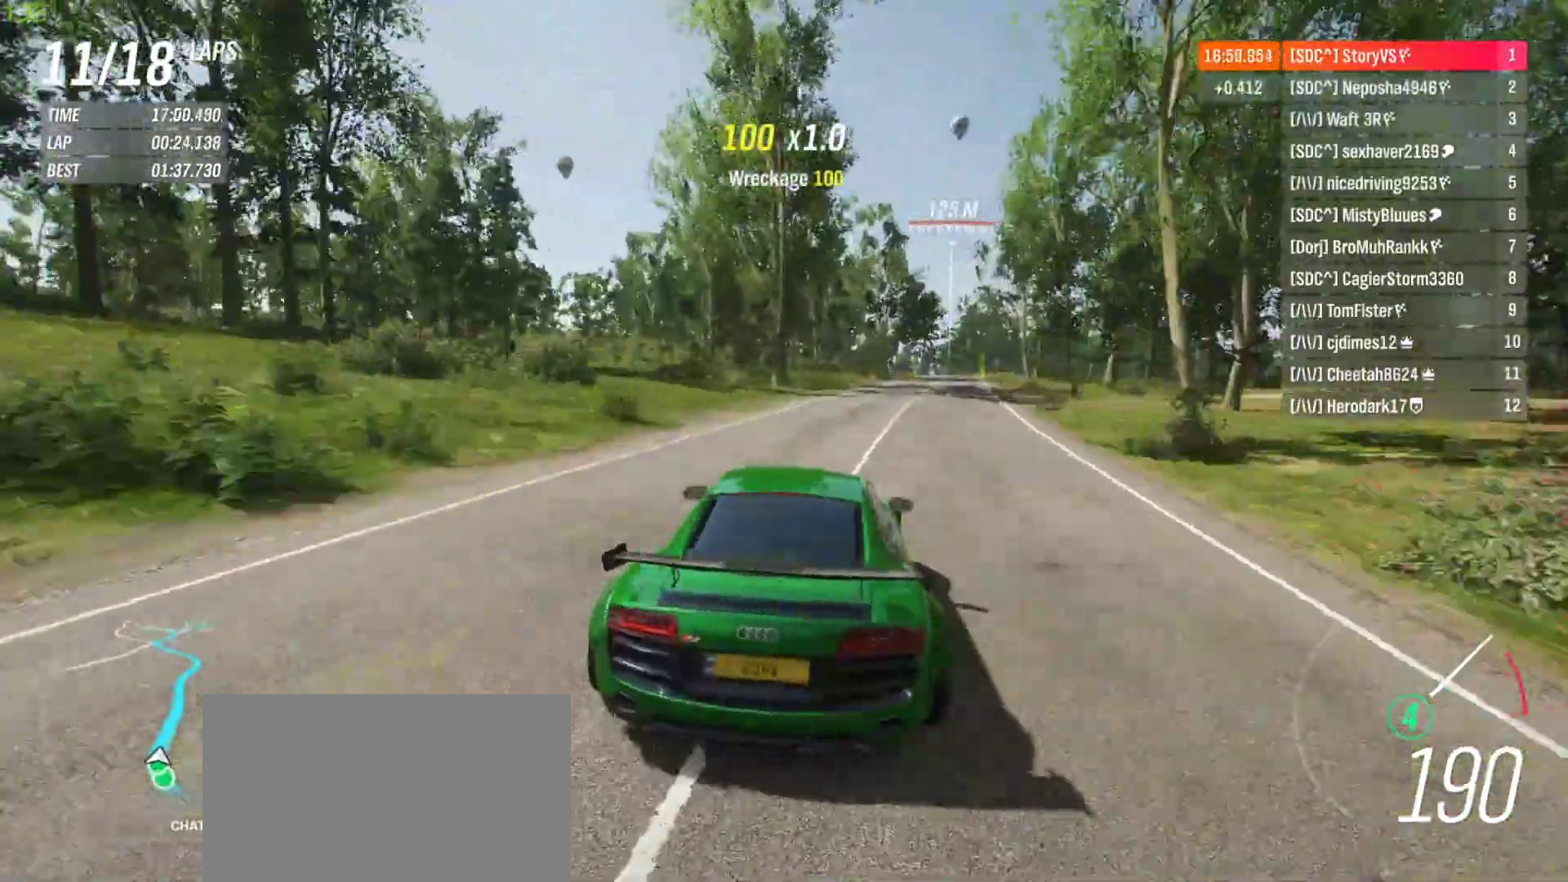
{"buttons": ["L1", "R2"], "left_stick": "center", "events": [[200, "left_stick", "center"], [267, "left_stick", "right"], [500, "L1", "down"], [500, "left_stick", "center"]]}
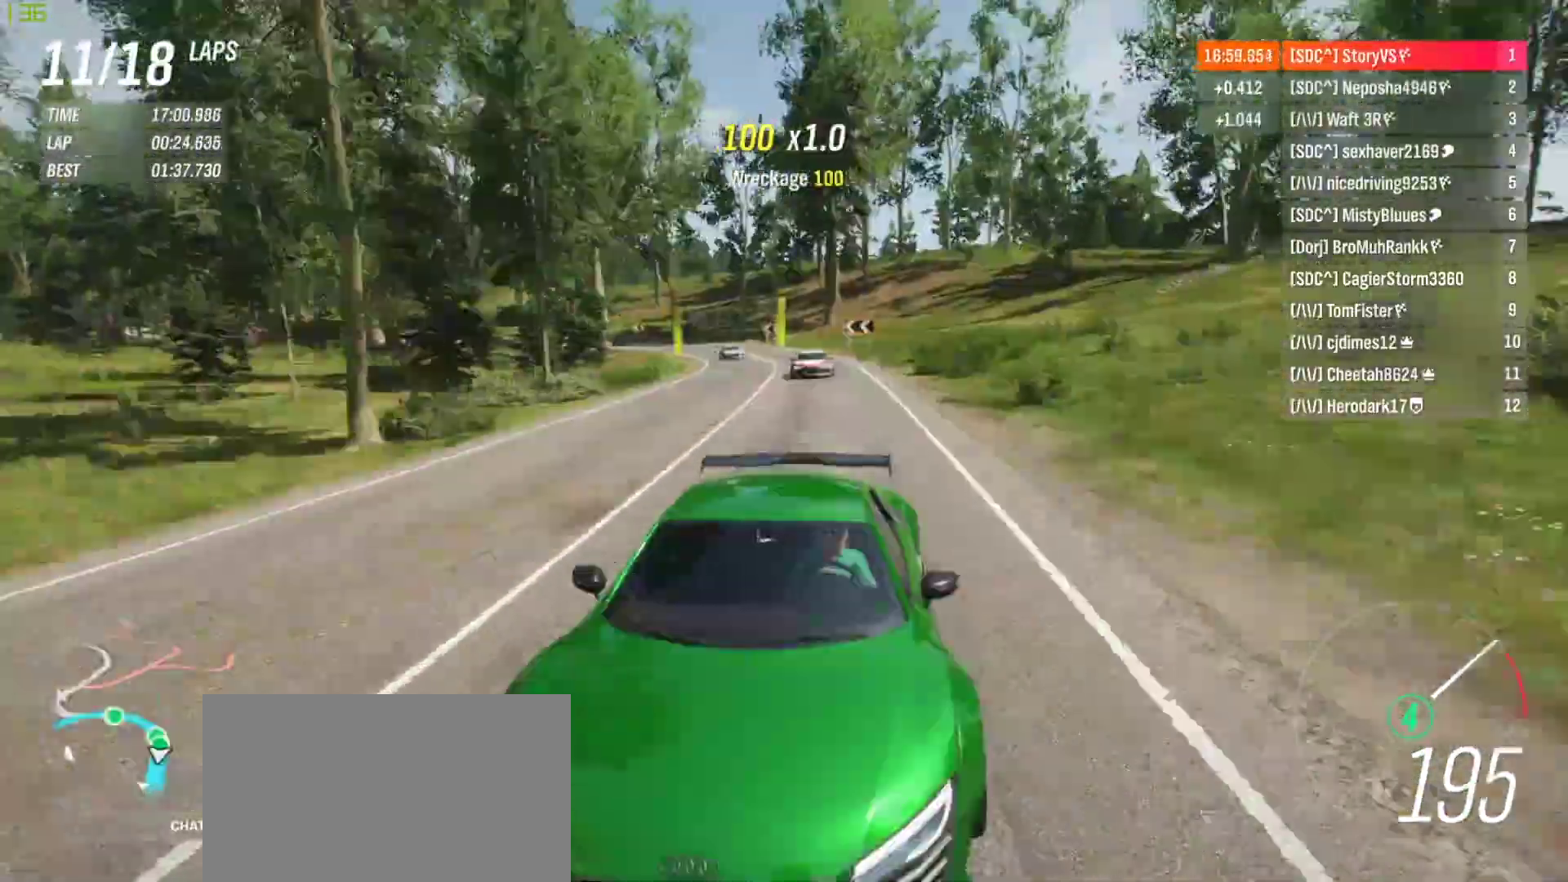
{"buttons": ["R2"], "left_stick": "center", "events": [[167, "L1", "up"], [367, "left_stick", "right"], [433, "left_stick", "center"]]}
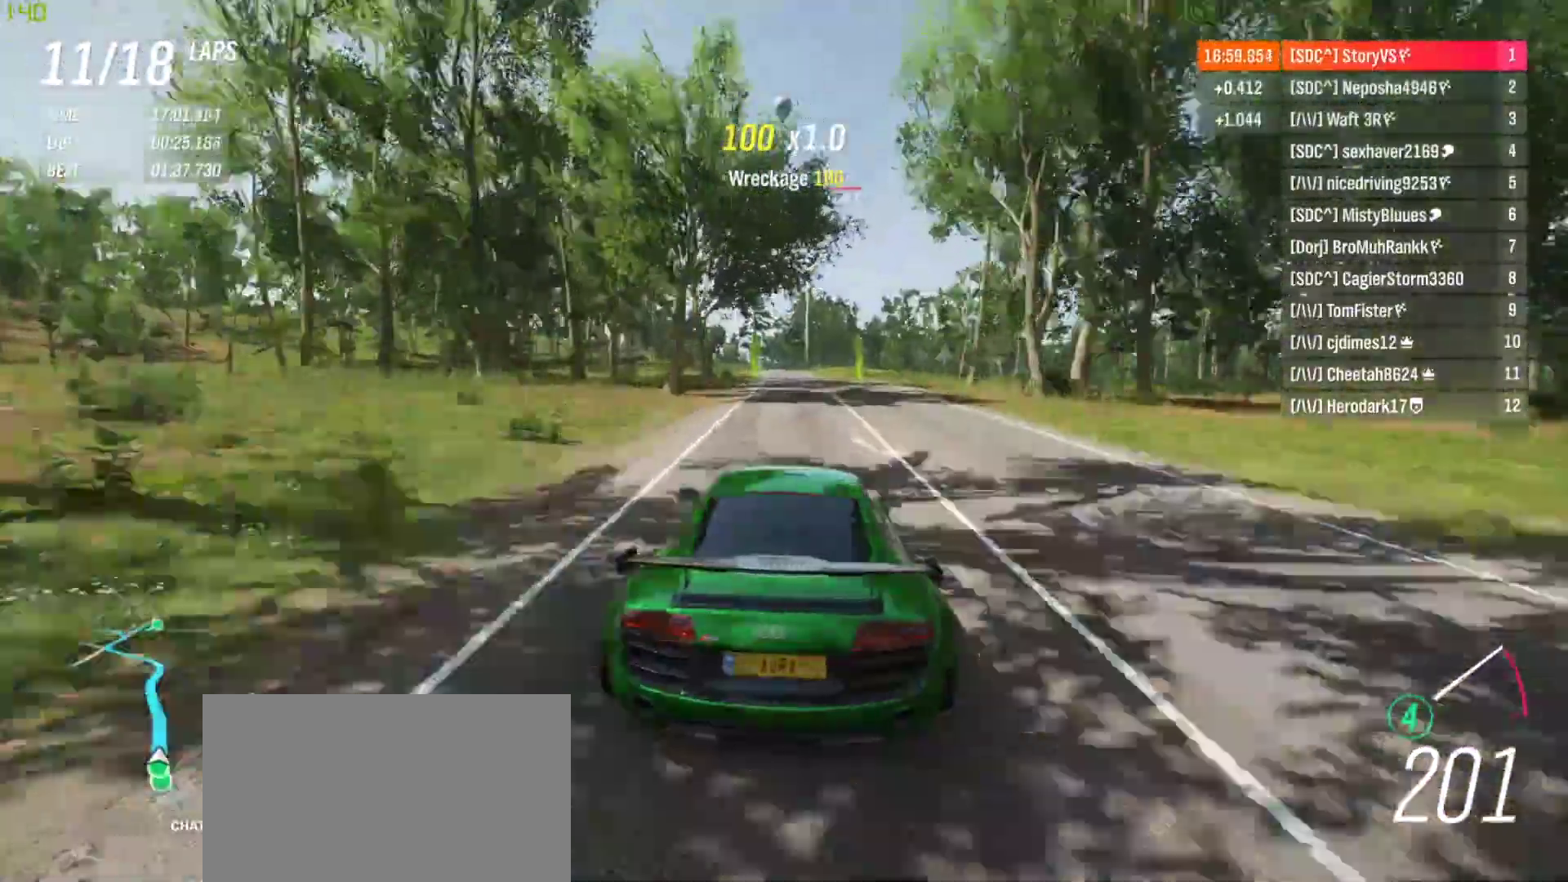
{"buttons": ["R2"], "left_stick": "center", "events": [[33, "left_stick", "left"], [200, "left_stick", "center"], [333, "left_stick", "left"], [433, "left_stick", "center"]]}